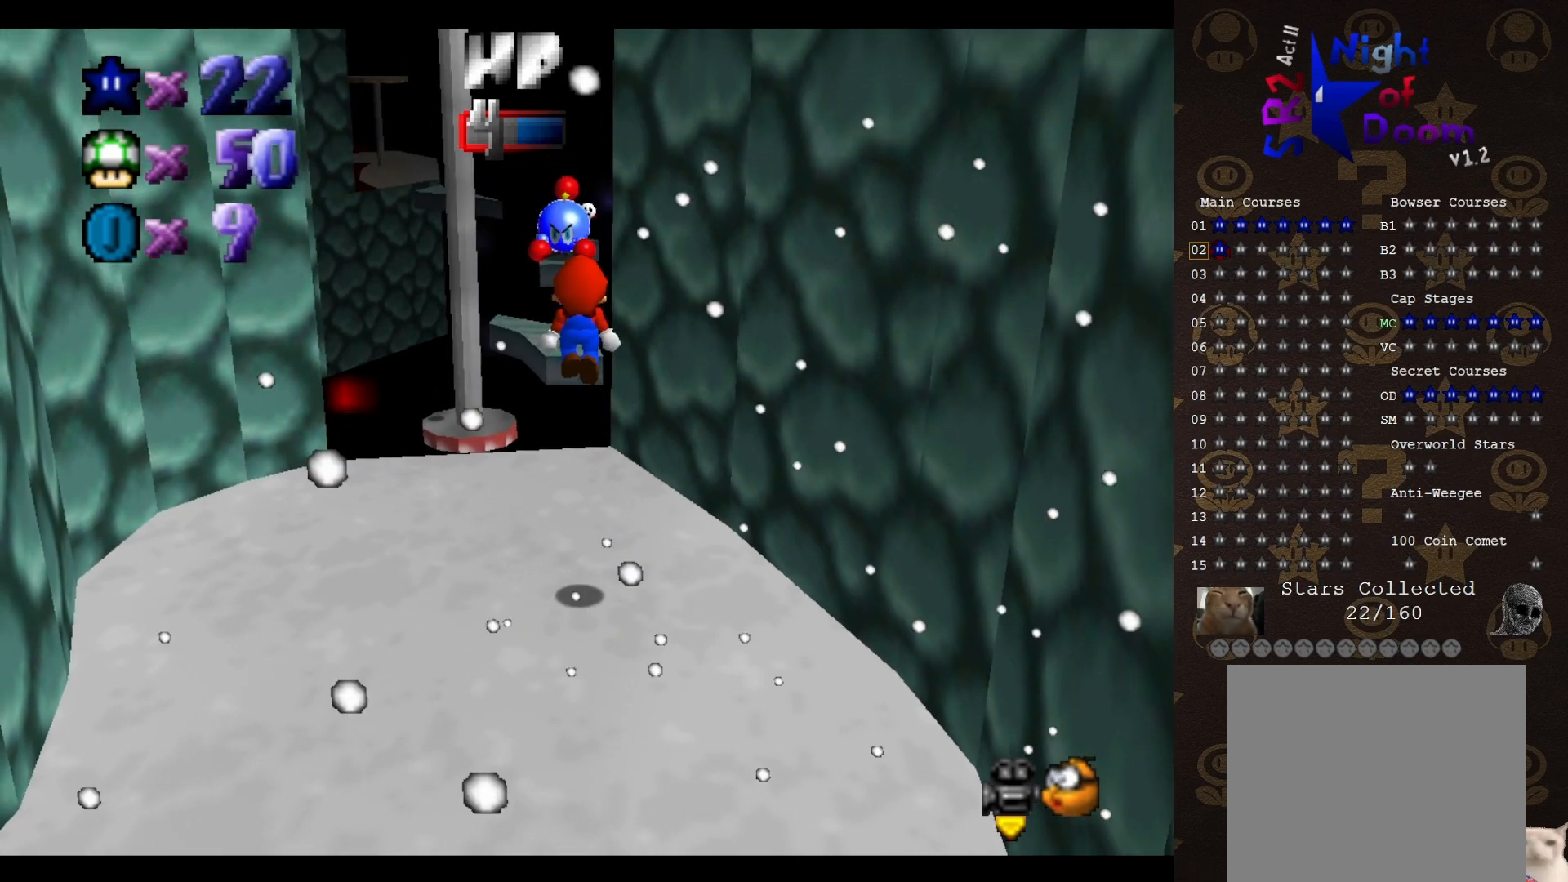
Gameplay with a controller (Nintendo layout); each line is a JSON object with the inputs held at the frame after it. "events" lists button and stick changes between this image and that frame as [ms after this image, input, new state], when the widget could be followed in between. Not read: L3 R1 R3 Z.
{"buttons": [], "left_stick": "up", "events": [[133, "B", "down"], [167, "A", "up"], [183, "B", "up"]]}
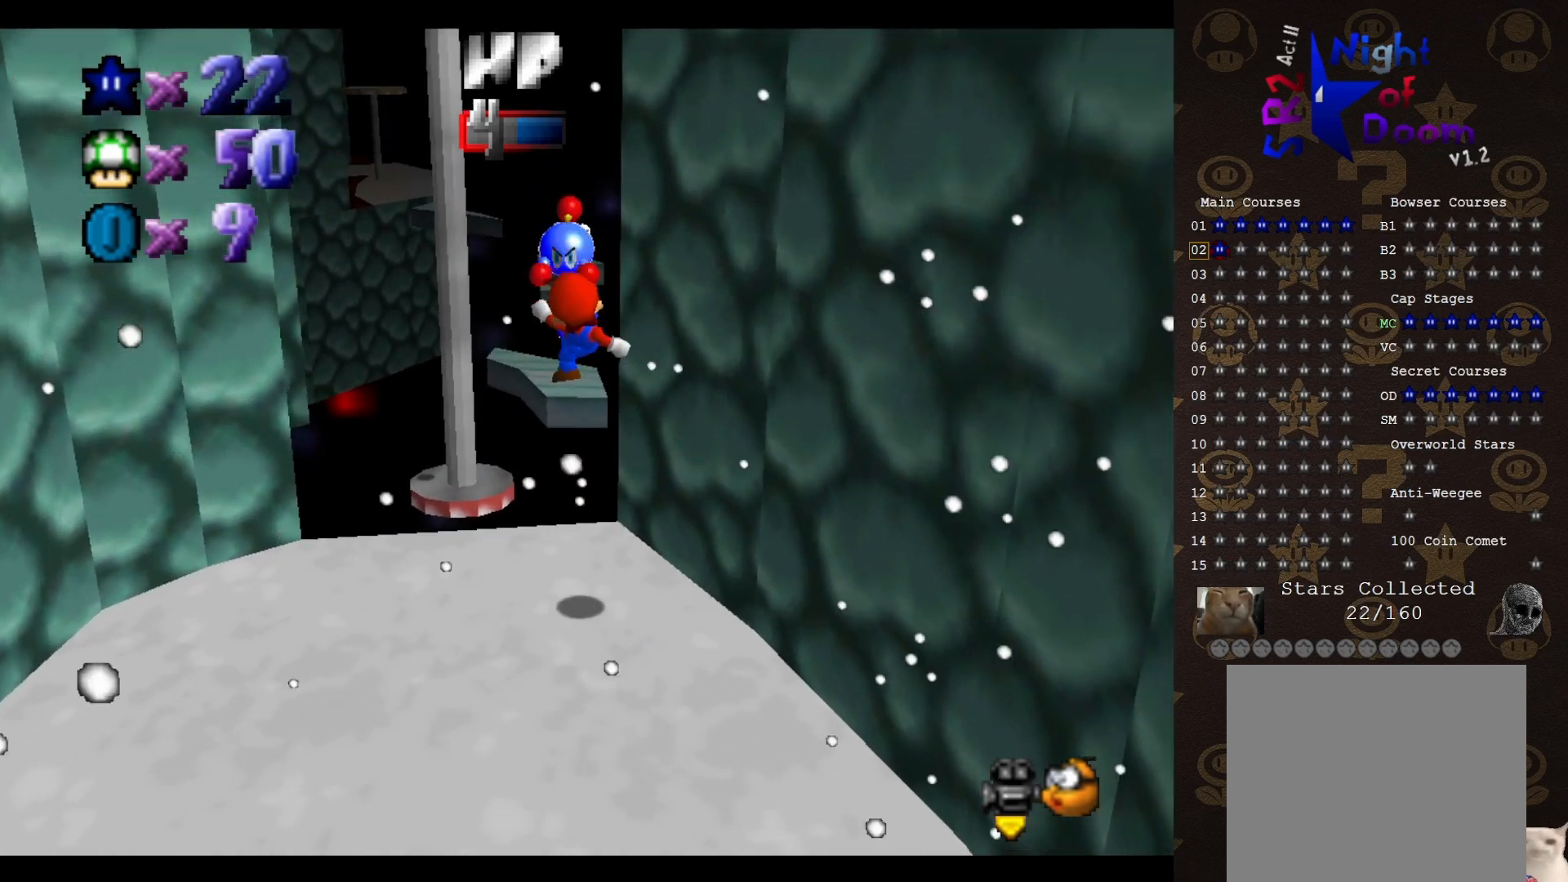
{"buttons": ["A"], "left_stick": "up", "events": [[283, "A", "down"]]}
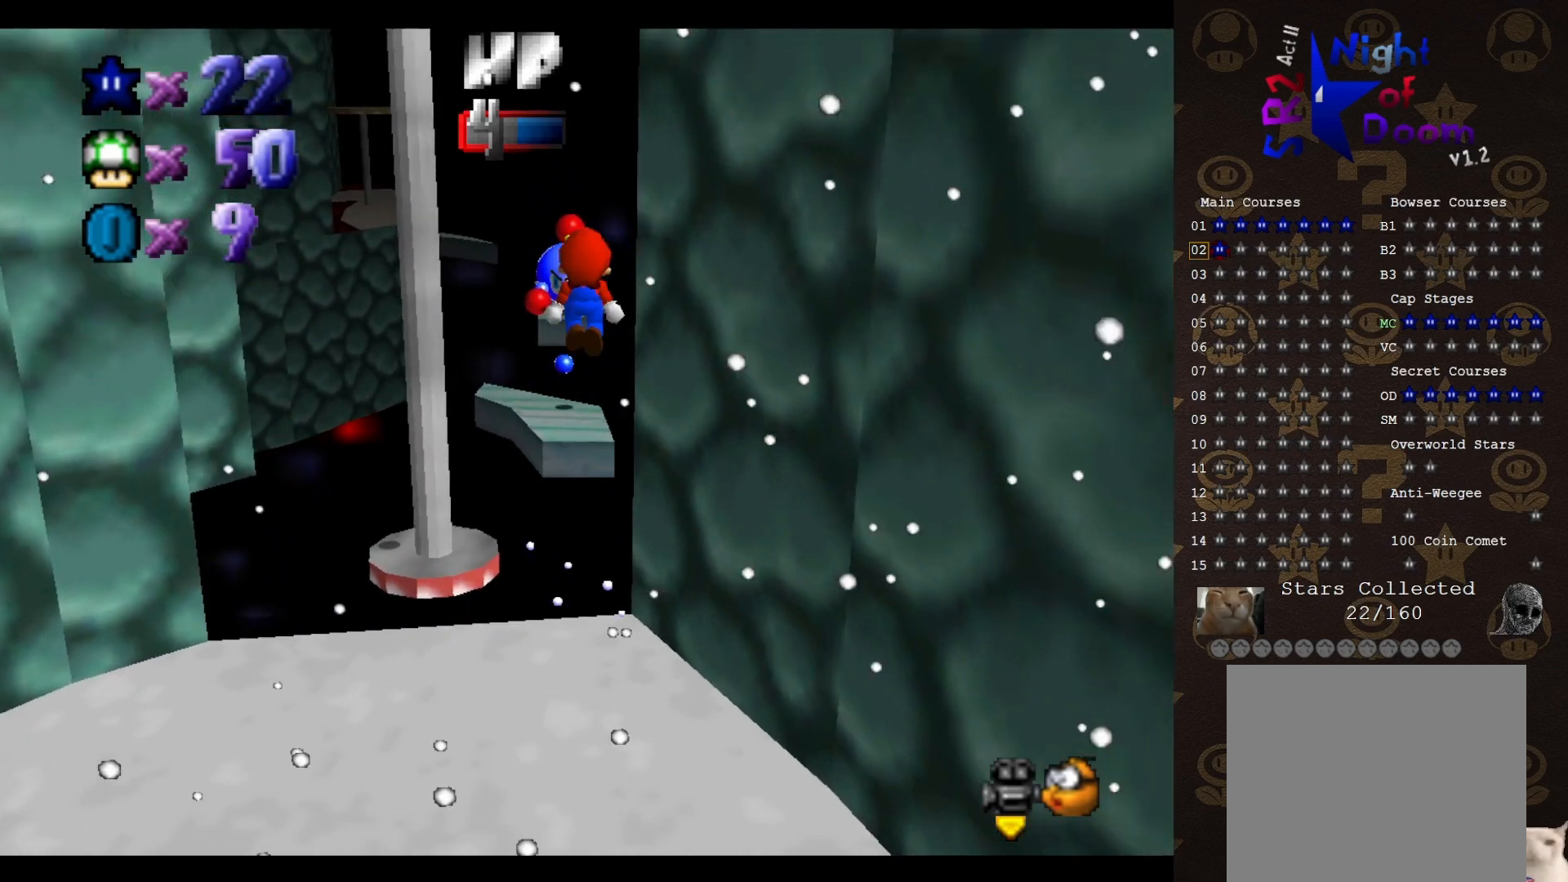
{"buttons": ["A"], "left_stick": "down", "events": [[133, "C_RIGHT", "down"], [383, "left_stick", "down"], [483, "C_RIGHT", "up"]]}
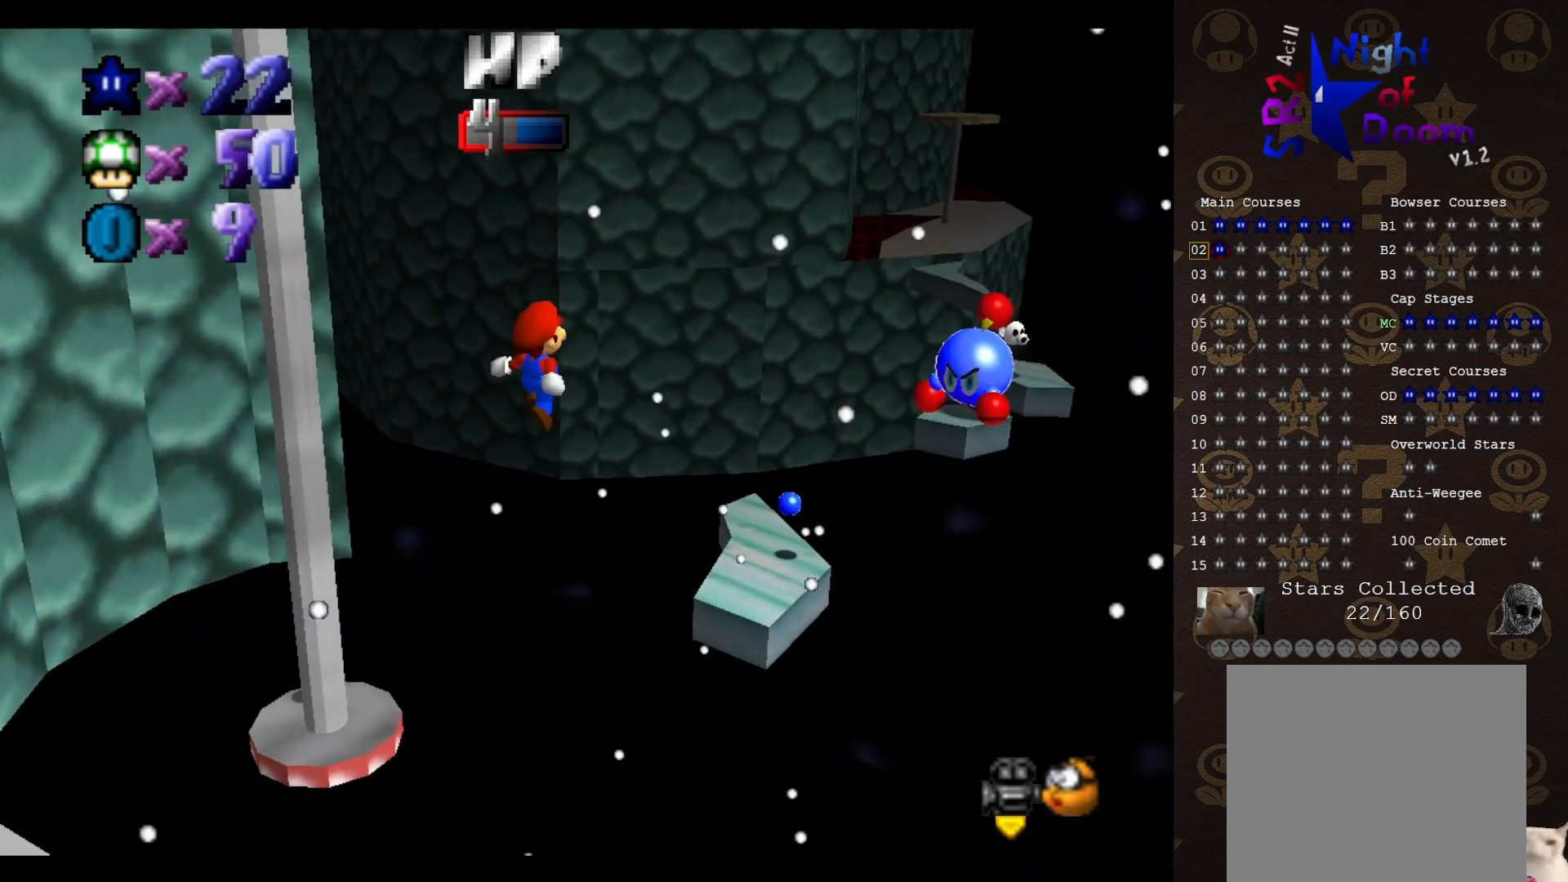
{"buttons": [], "left_stick": "up-right", "events": [[100, "left_stick", "center"], [300, "B", "down"], [383, "A", "up"], [383, "B", "up"], [383, "left_stick", "up-right"]]}
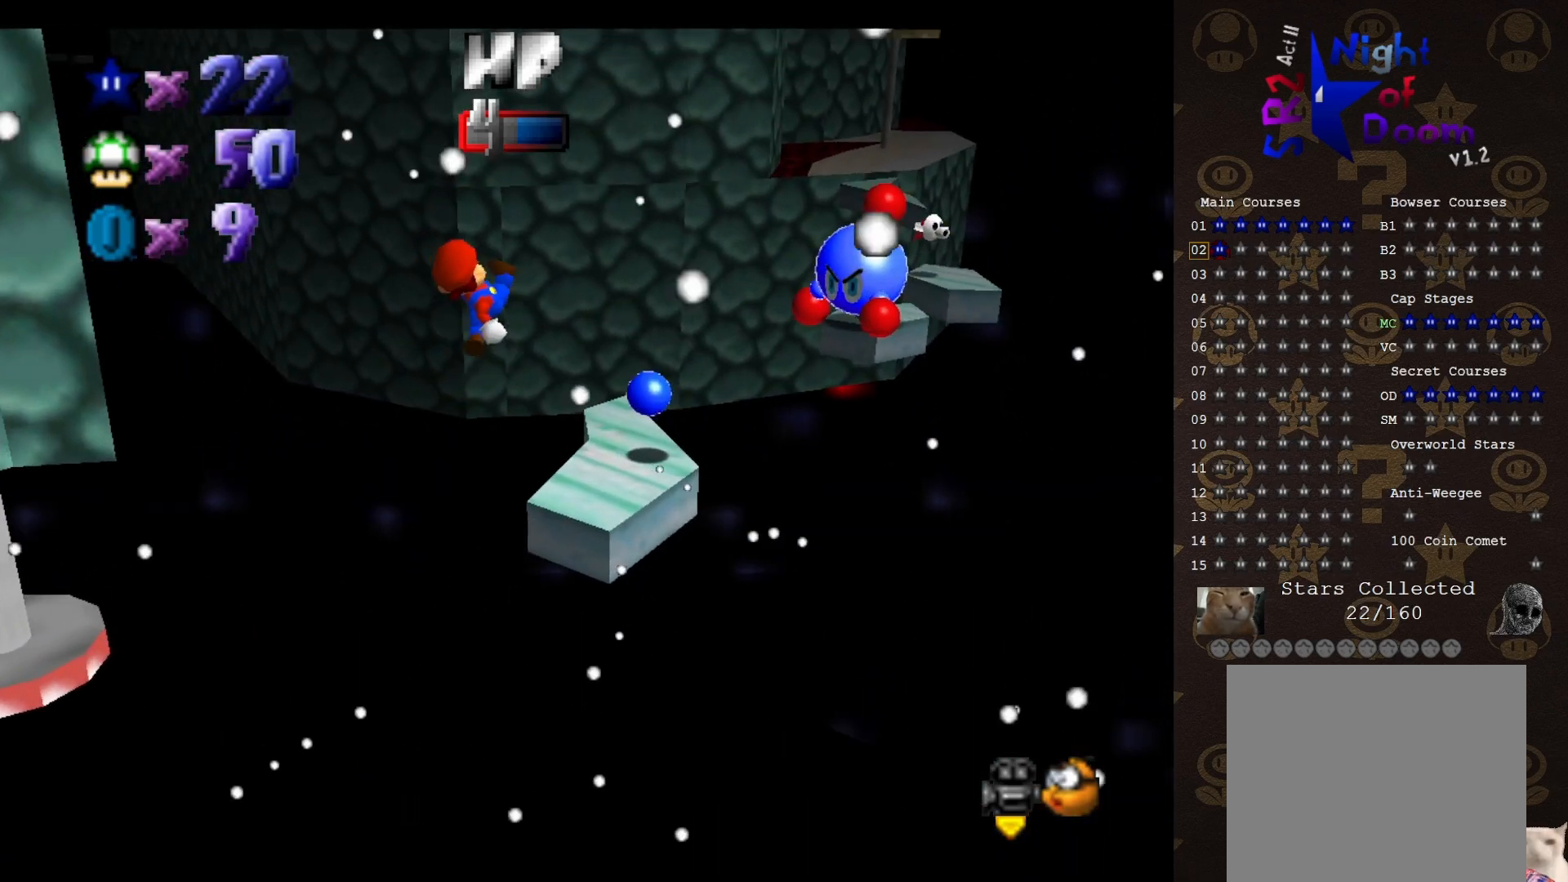
{"buttons": ["A"], "left_stick": "left", "events": [[50, "left_stick", "center"], [150, "left_stick", "down-left"], [433, "A", "down"], [433, "left_stick", "left"]]}
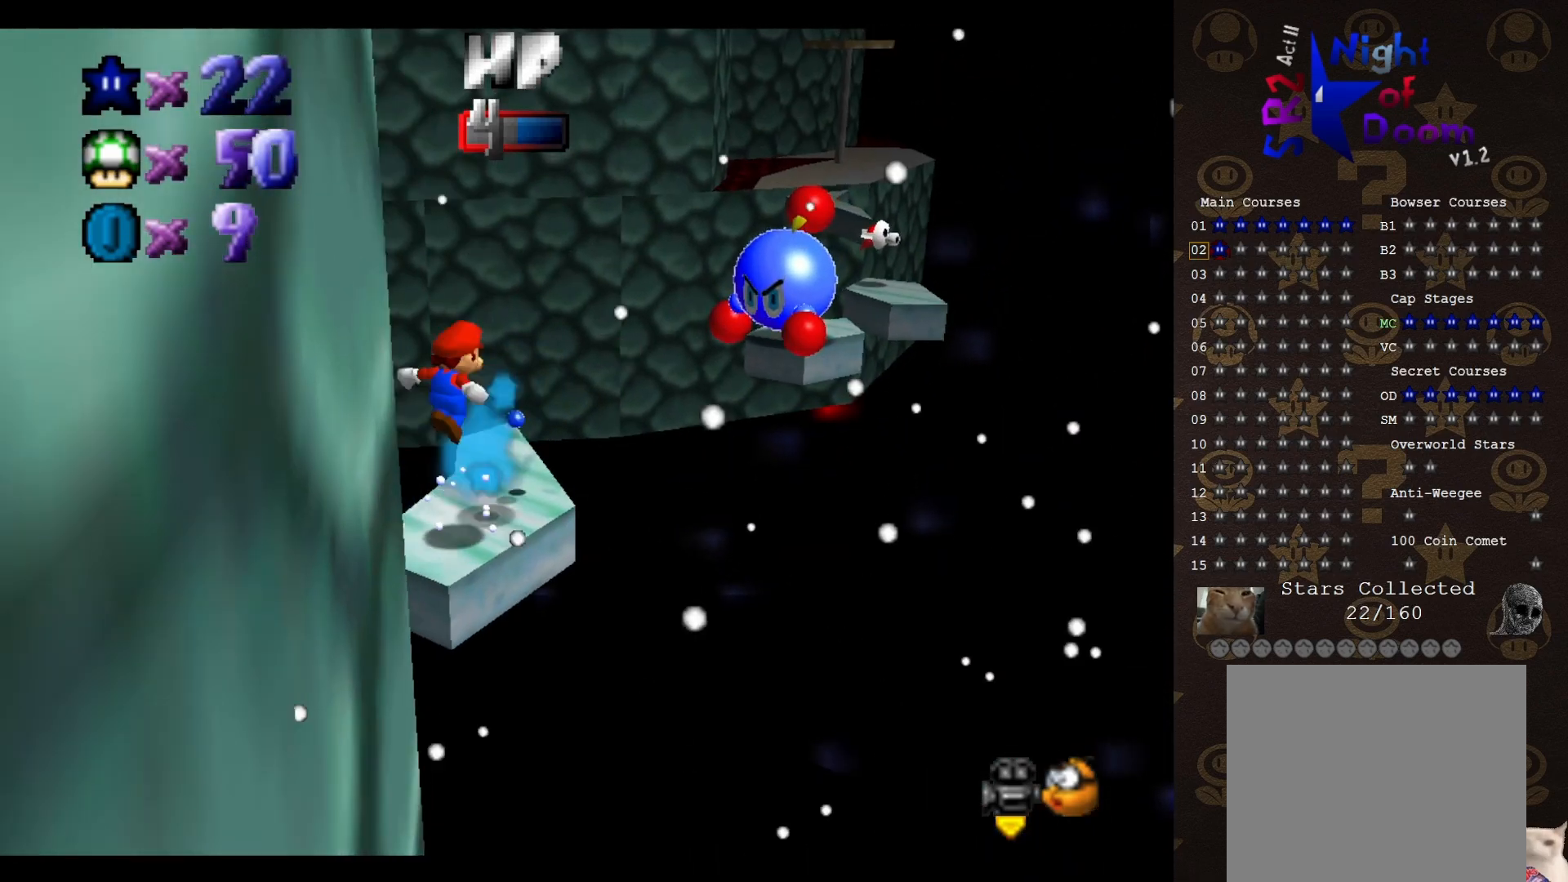
{"buttons": [], "left_stick": "up-left", "events": [[83, "A", "up"], [83, "C_DOWN", "down"], [83, "left_stick", "up-left"], [117, "C_DOWN", "up"], [117, "C_LEFT", "down"], [217, "C_LEFT", "up"], [267, "left_stick", "center"], [467, "left_stick", "up-left"]]}
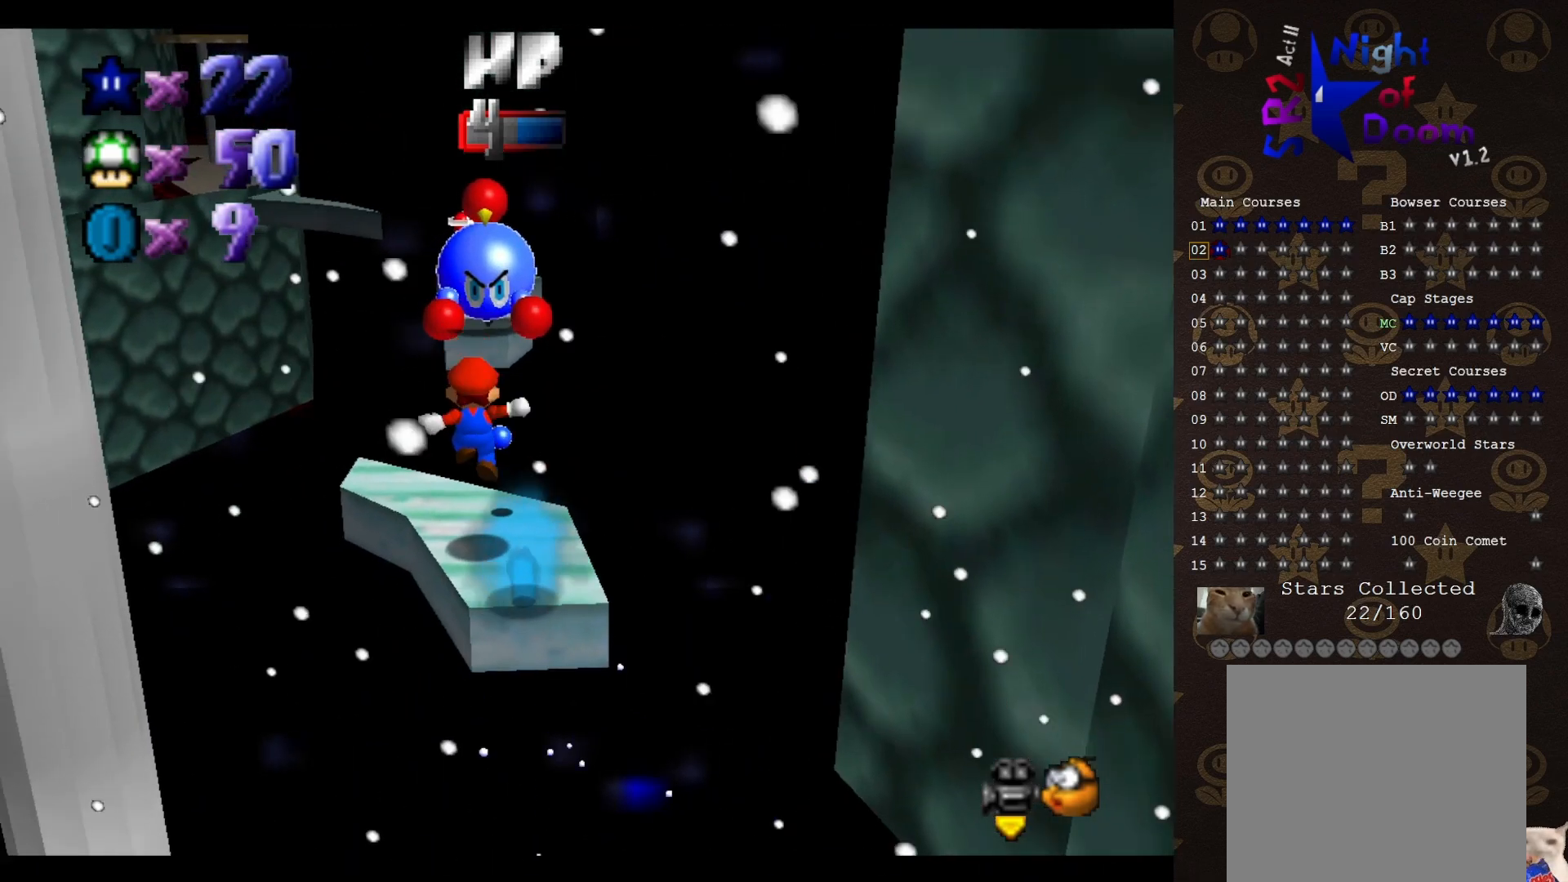
{"buttons": [], "left_stick": "up", "events": [[33, "left_stick", "up"], [133, "left_stick", "center"], [383, "left_stick", "up"]]}
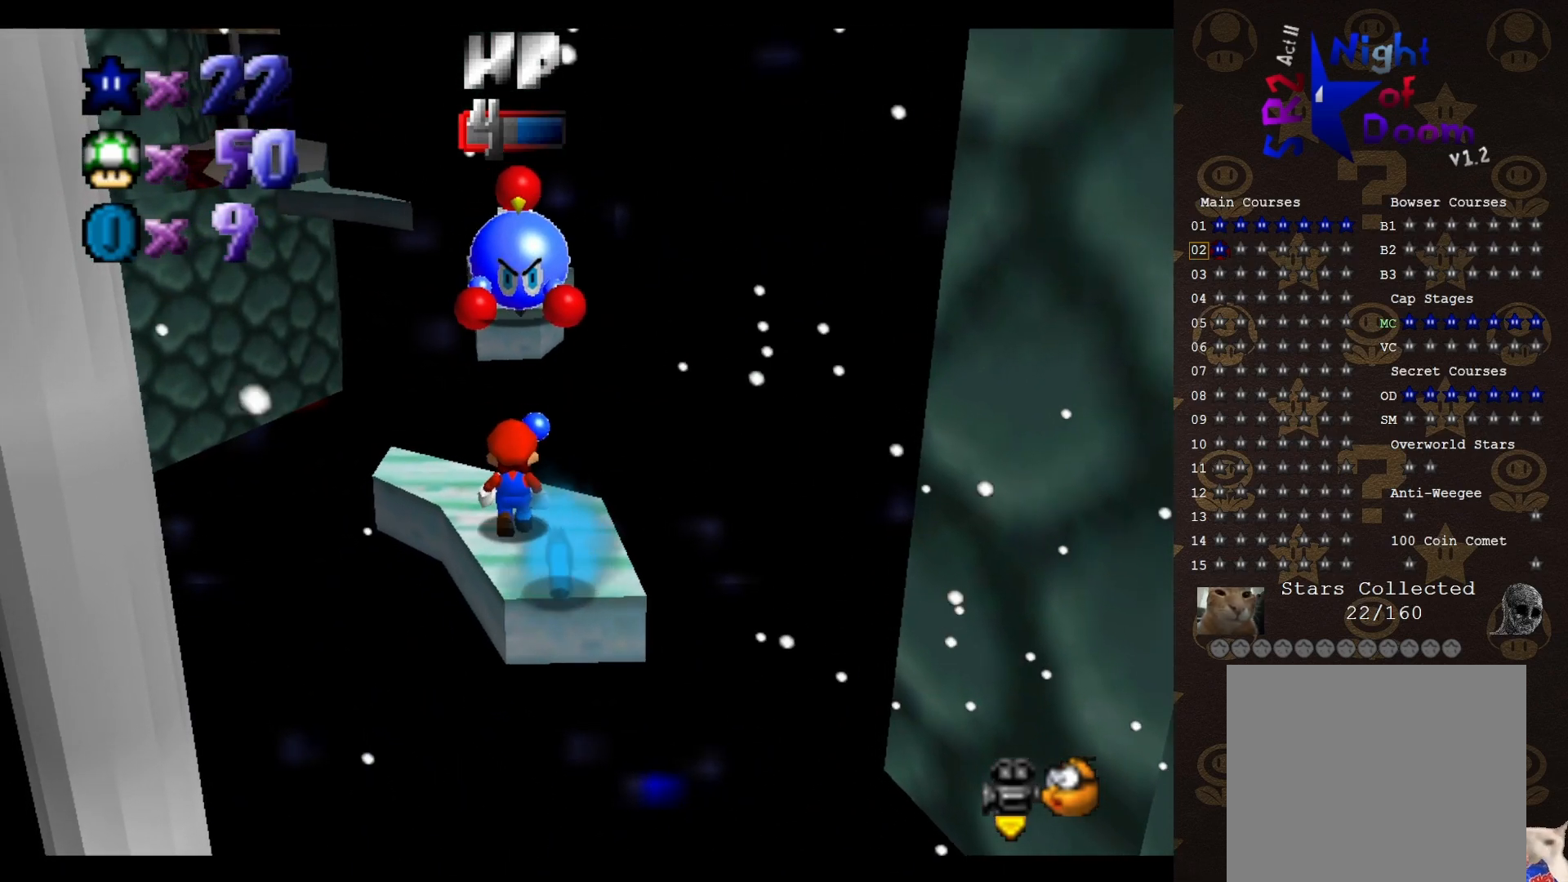
{"buttons": [], "left_stick": "center", "events": [[350, "left_stick", "center"]]}
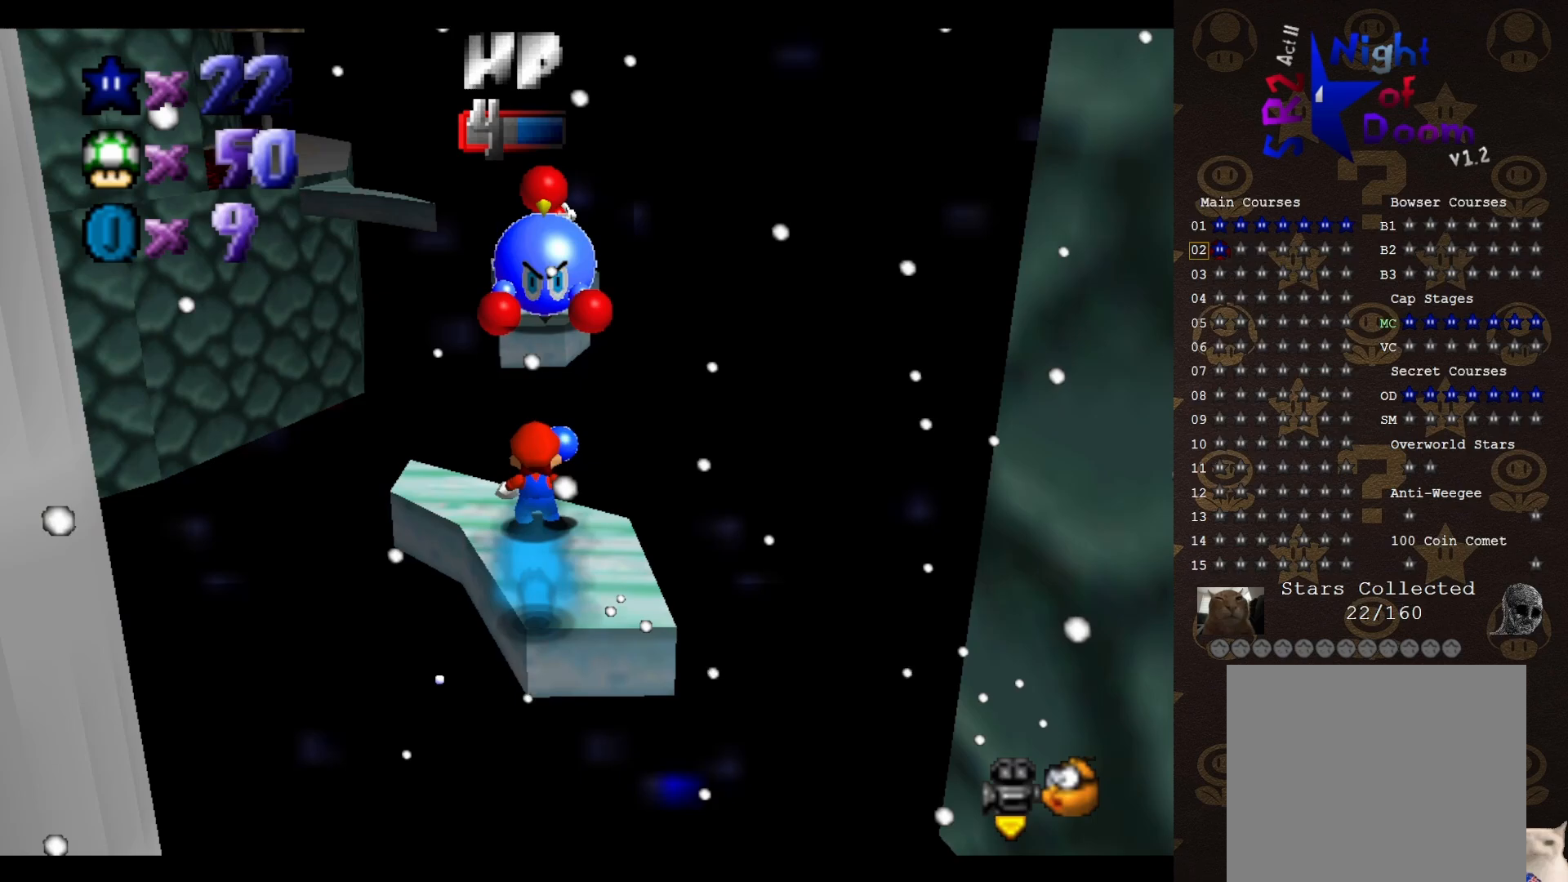
{"buttons": ["A"], "left_stick": "right", "events": [[200, "A", "down"], [417, "left_stick", "right"]]}
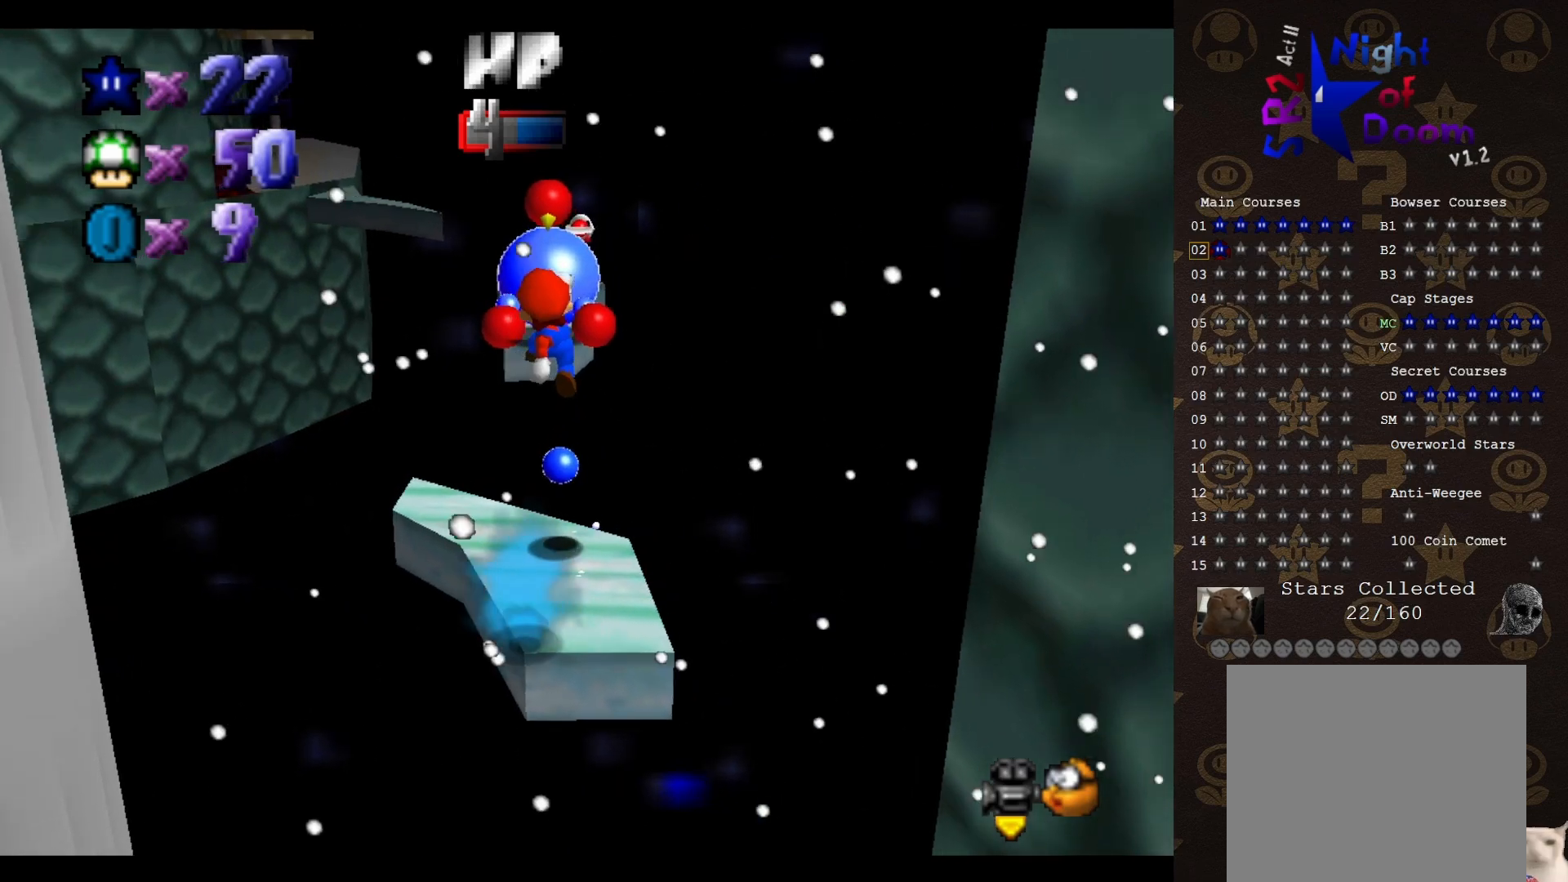
{"buttons": ["A", "B"], "left_stick": "down", "events": [[100, "left_stick", "center"], [233, "B", "down"], [350, "left_stick", "down"]]}
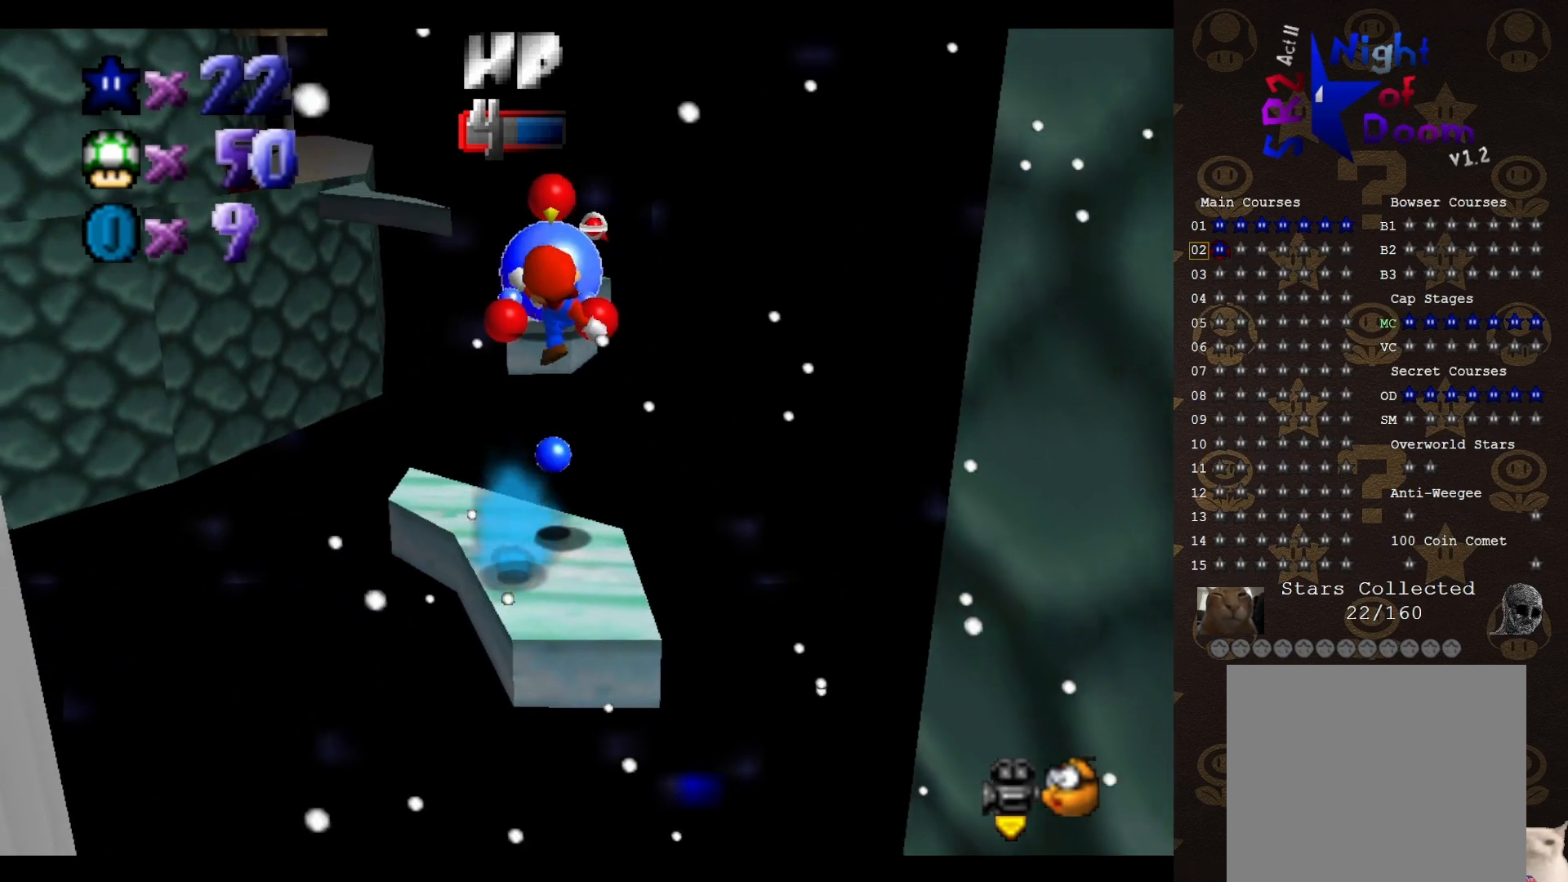
{"buttons": [], "left_stick": "up-left", "events": [[133, "left_stick", "down-right"], [167, "A", "up"], [167, "B", "up"], [267, "left_stick", "center"], [333, "A", "down"], [400, "left_stick", "up-left"], [433, "A", "up"]]}
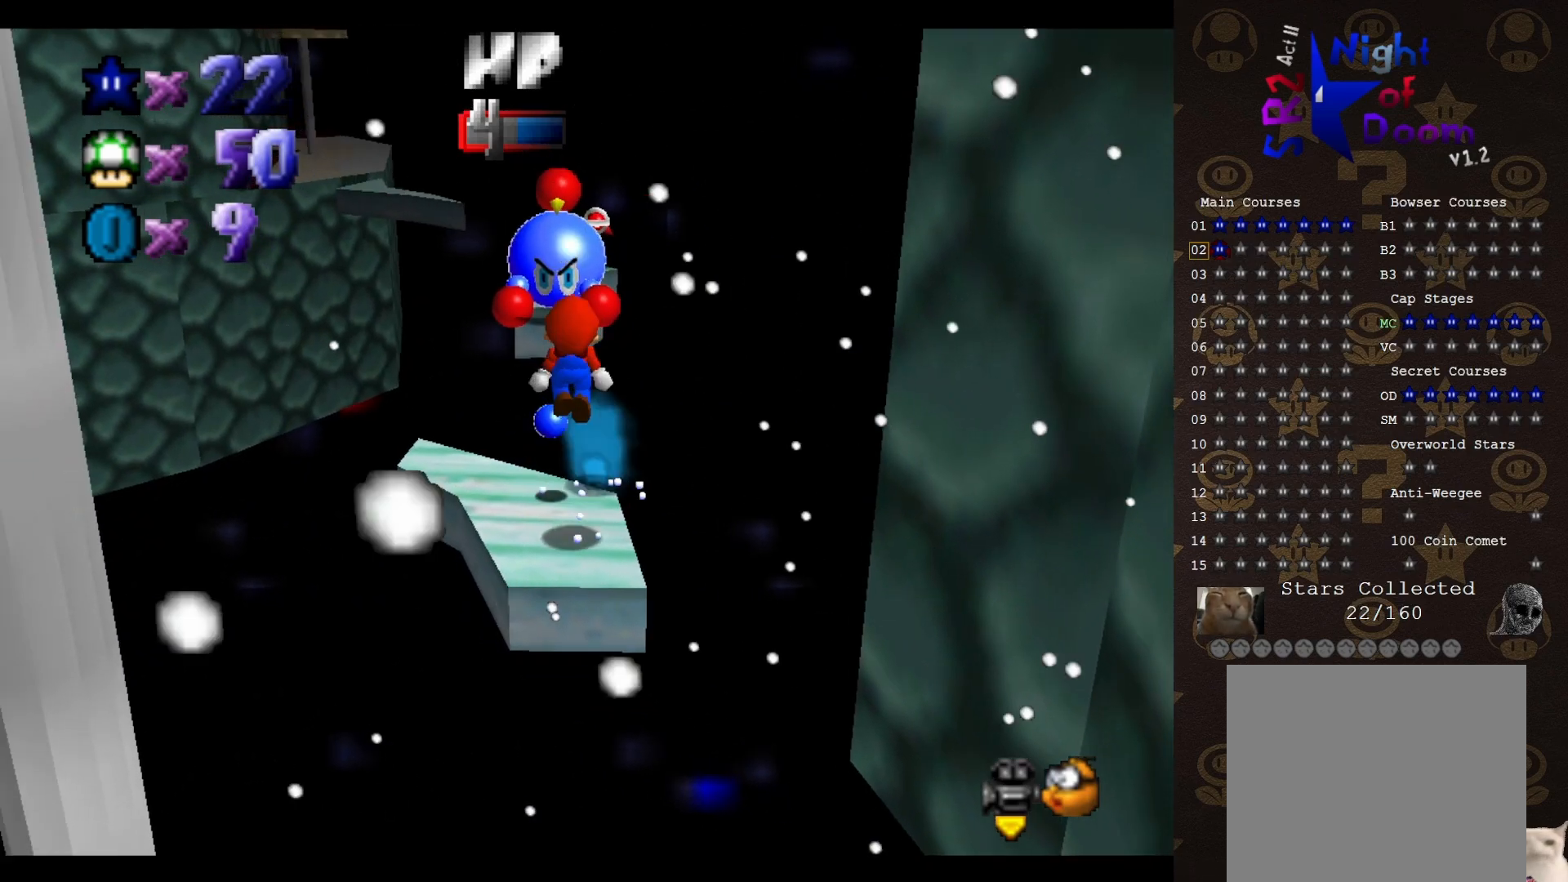
{"buttons": [], "left_stick": "center", "events": [[333, "left_stick", "center"]]}
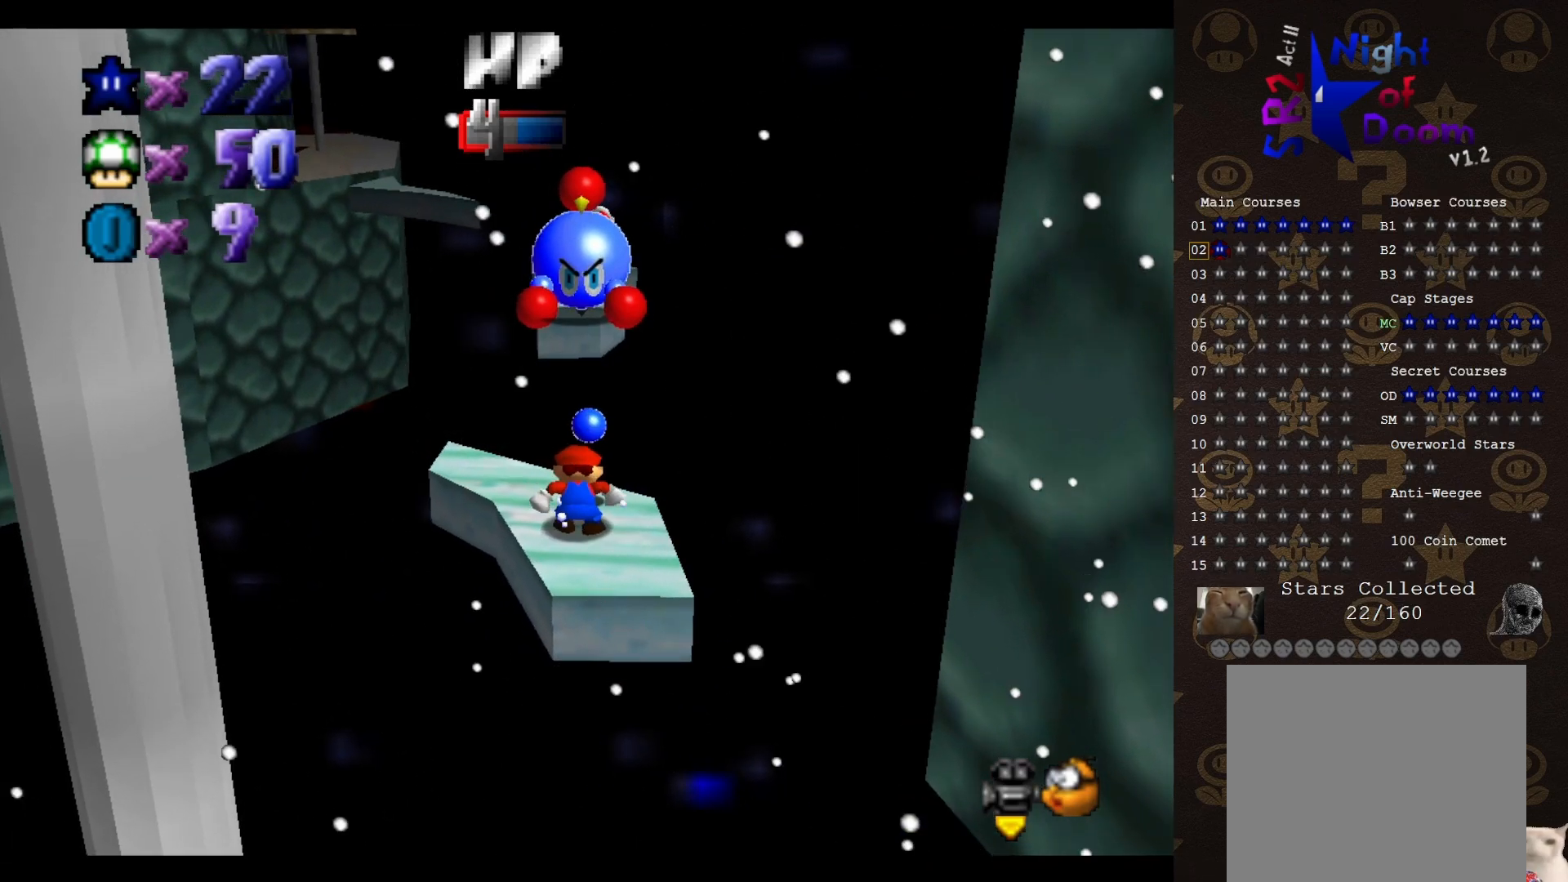
{"buttons": [], "left_stick": "down", "events": [[150, "A", "down"], [217, "A", "up"], [217, "left_stick", "down"]]}
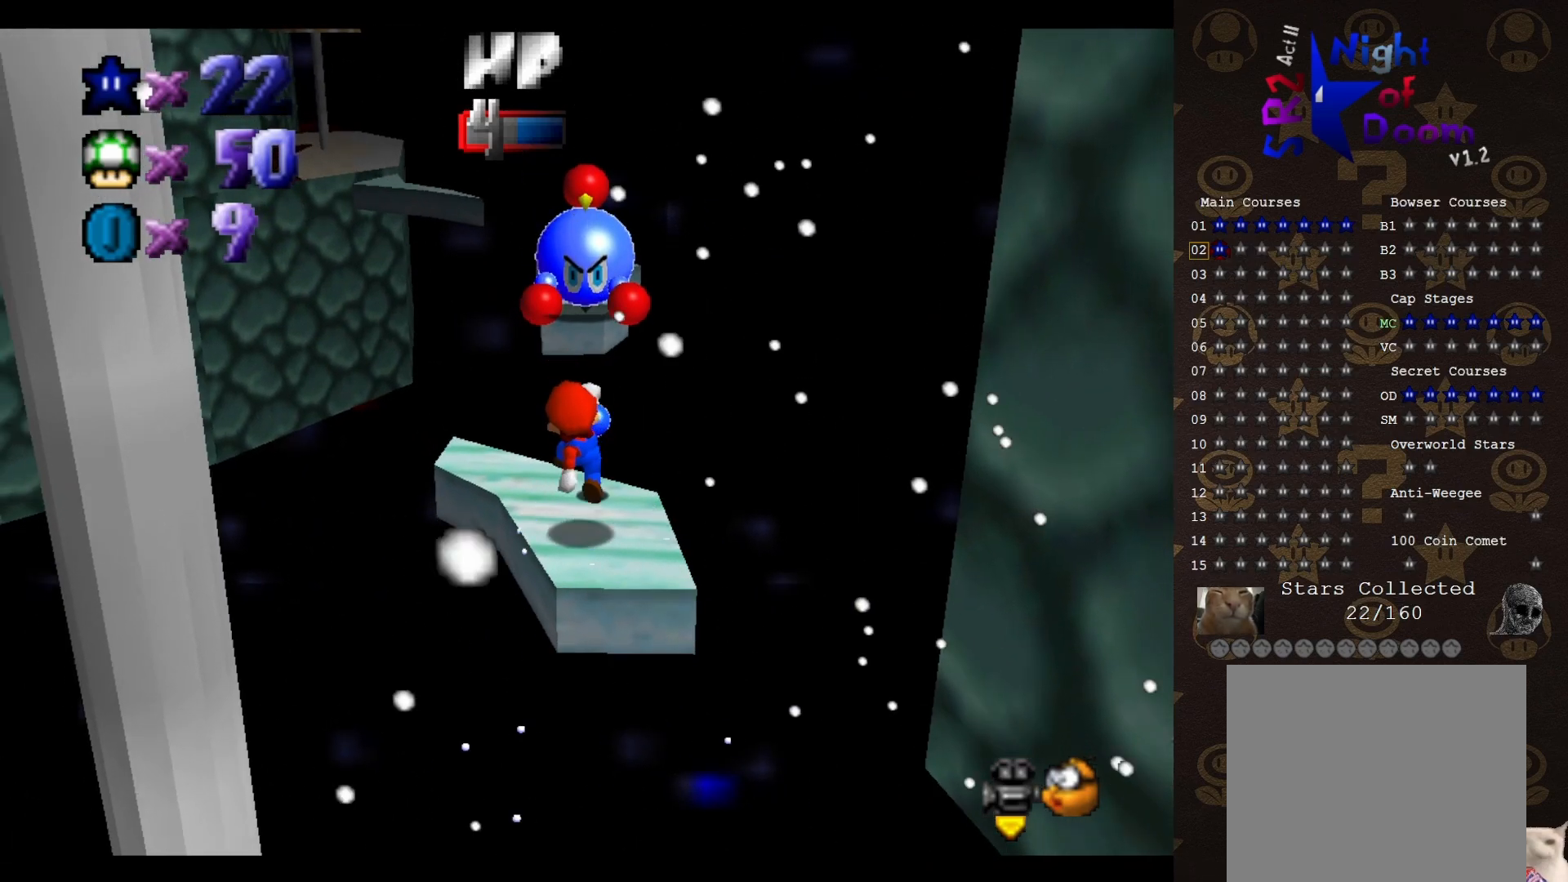
{"buttons": ["A"], "left_stick": "up-left", "events": [[150, "A", "down"], [300, "left_stick", "up-left"]]}
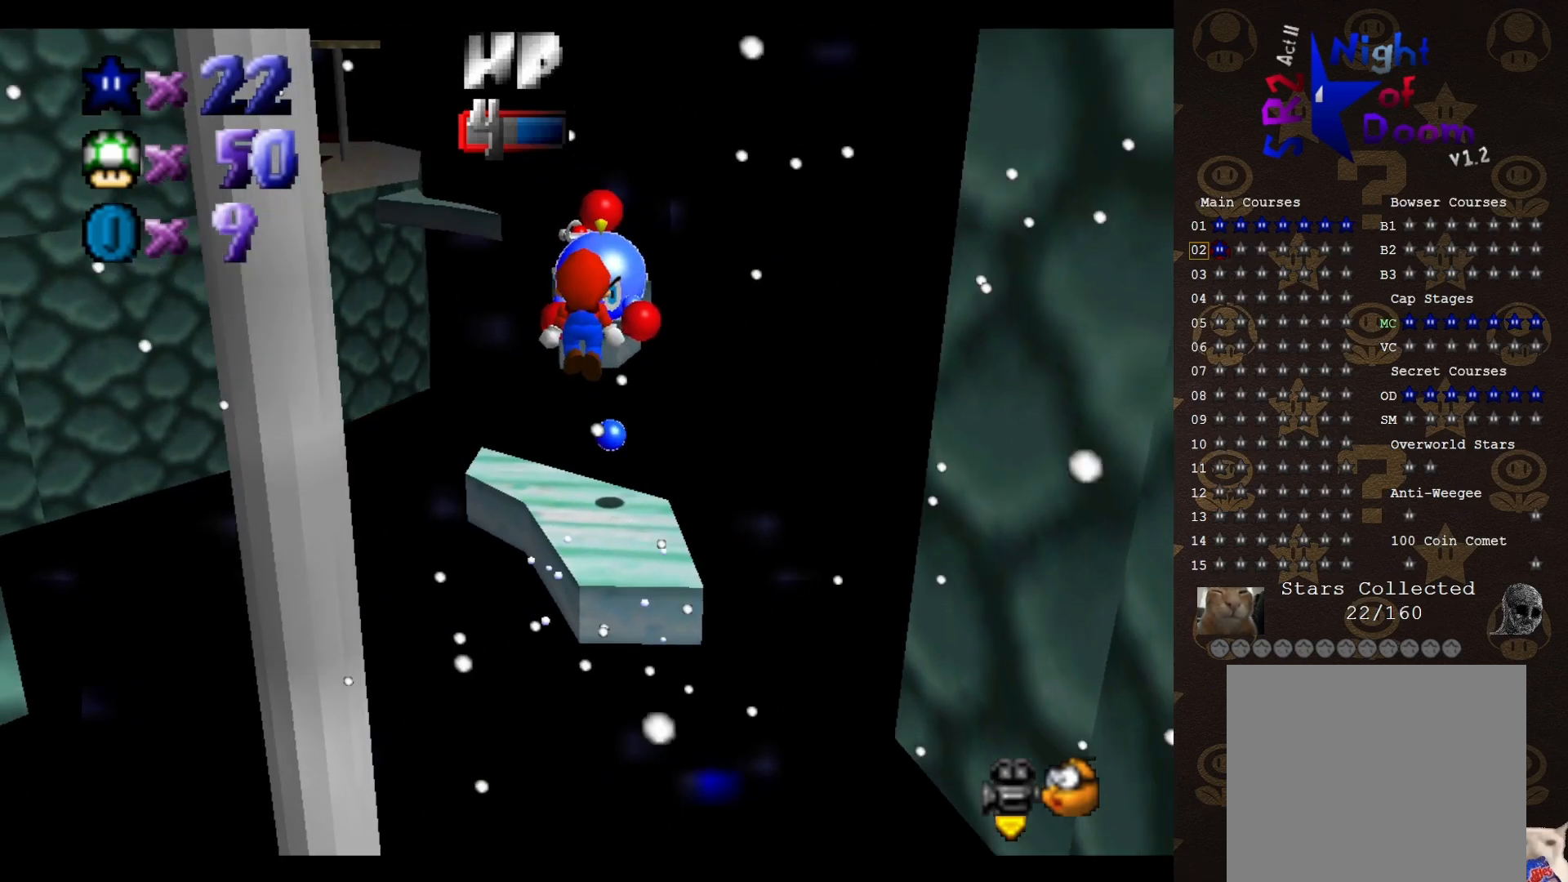
{"buttons": [], "left_stick": "up-left", "events": [[300, "B", "down"], [450, "A", "up"], [450, "B", "up"]]}
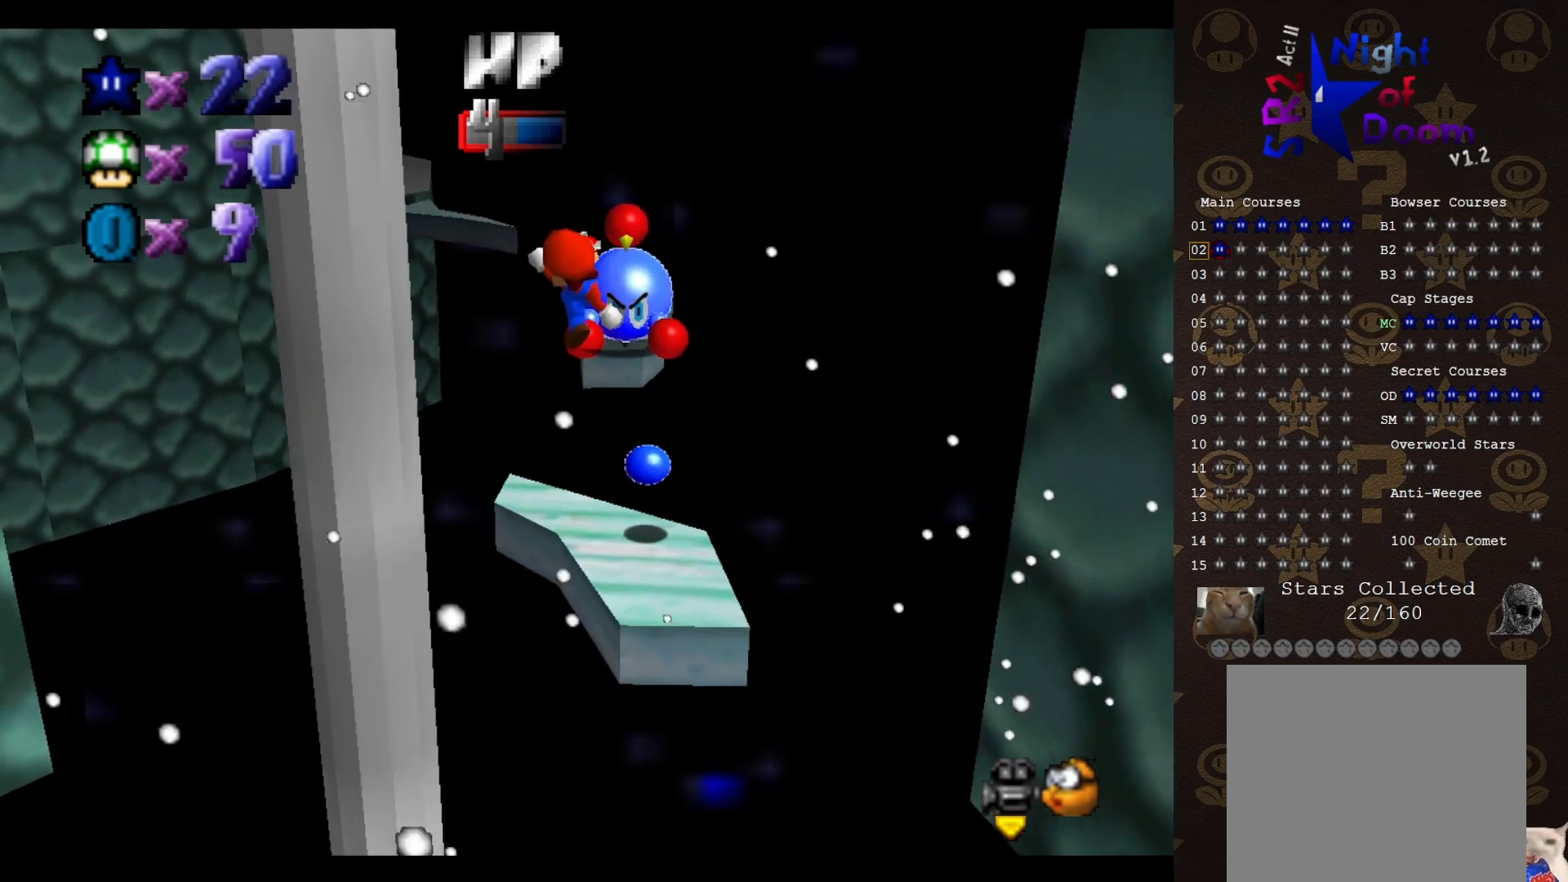
{"buttons": ["A"], "left_stick": "up-left", "events": [[300, "C_LEFT", "down"], [350, "C_LEFT", "up"], [500, "A", "down"]]}
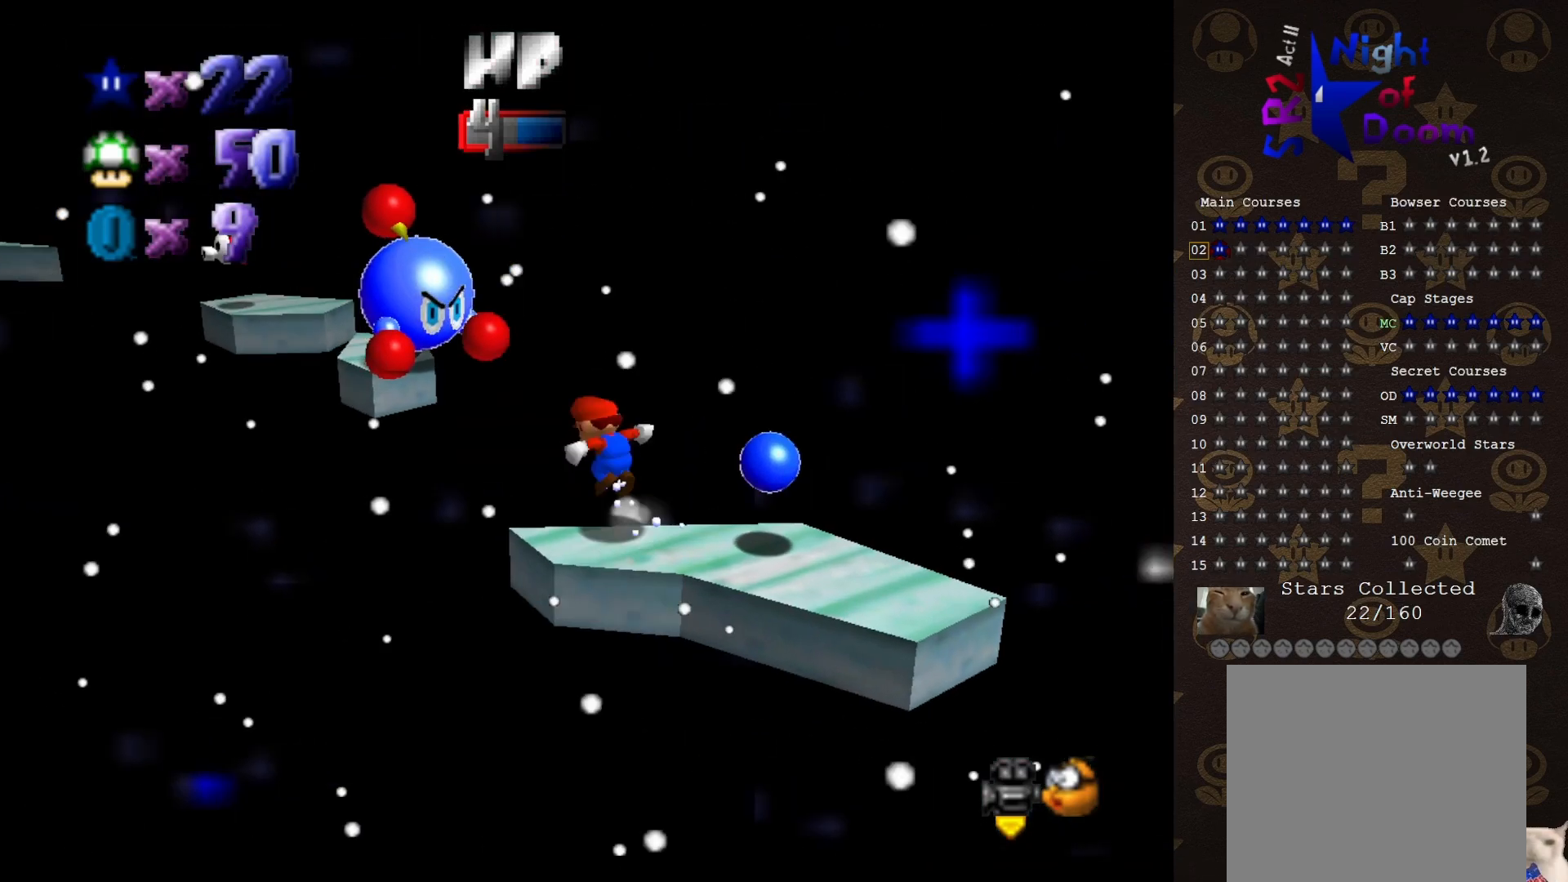
{"buttons": ["A"], "left_stick": "up-left", "events": []}
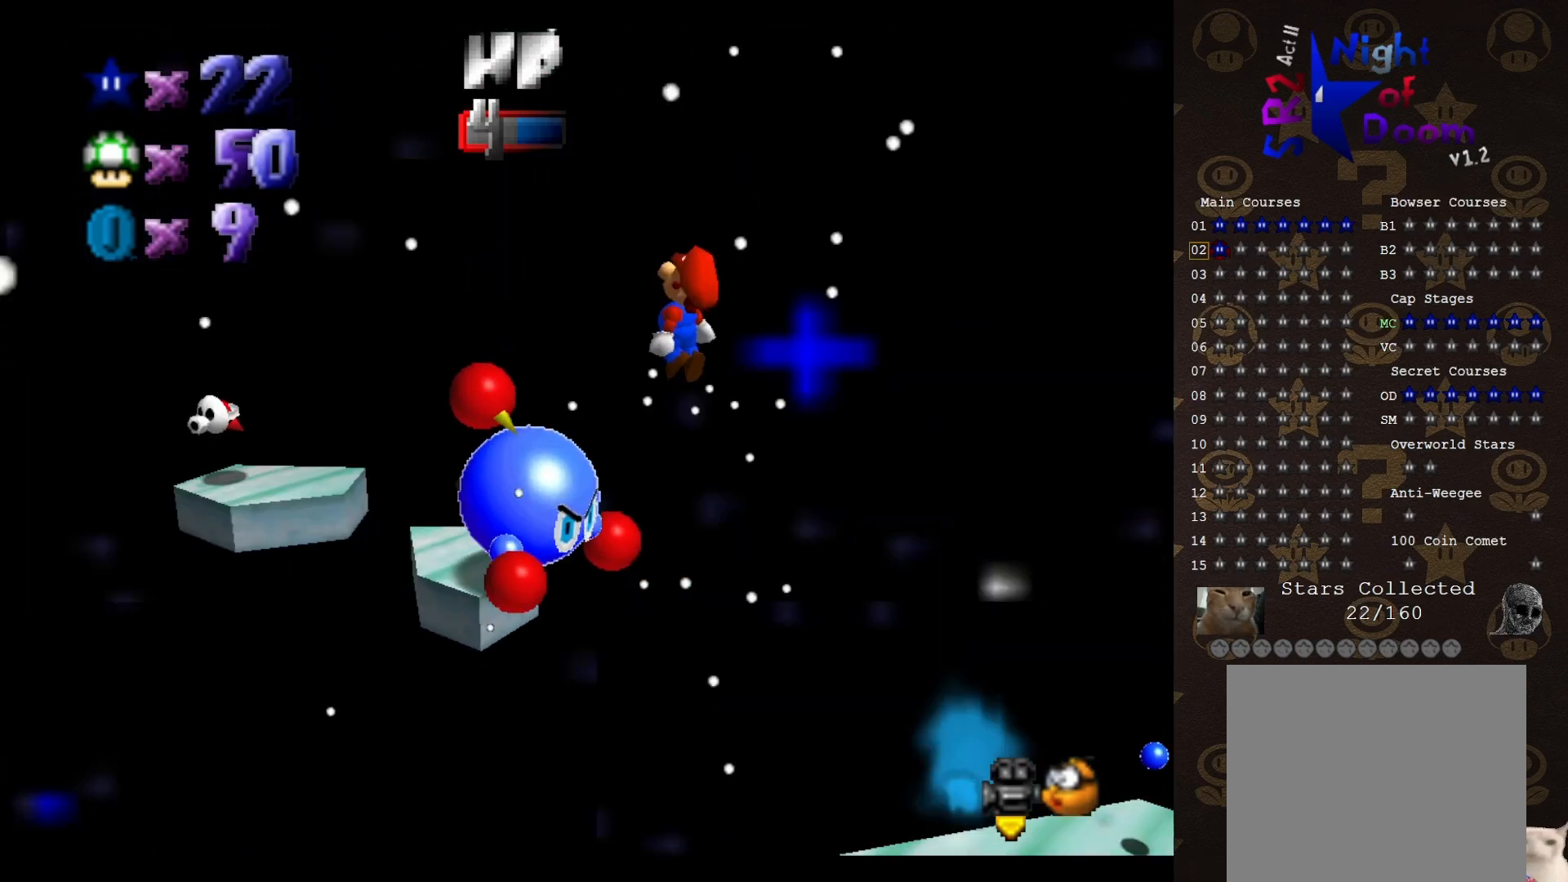
{"buttons": [], "left_stick": "right", "events": [[17, "A", "up"], [17, "C_LEFT", "down"], [17, "left_stick", "center"], [83, "C_LEFT", "up"], [83, "left_stick", "right"], [150, "left_stick", "center"], [267, "B", "down"], [367, "B", "up"], [500, "left_stick", "right"]]}
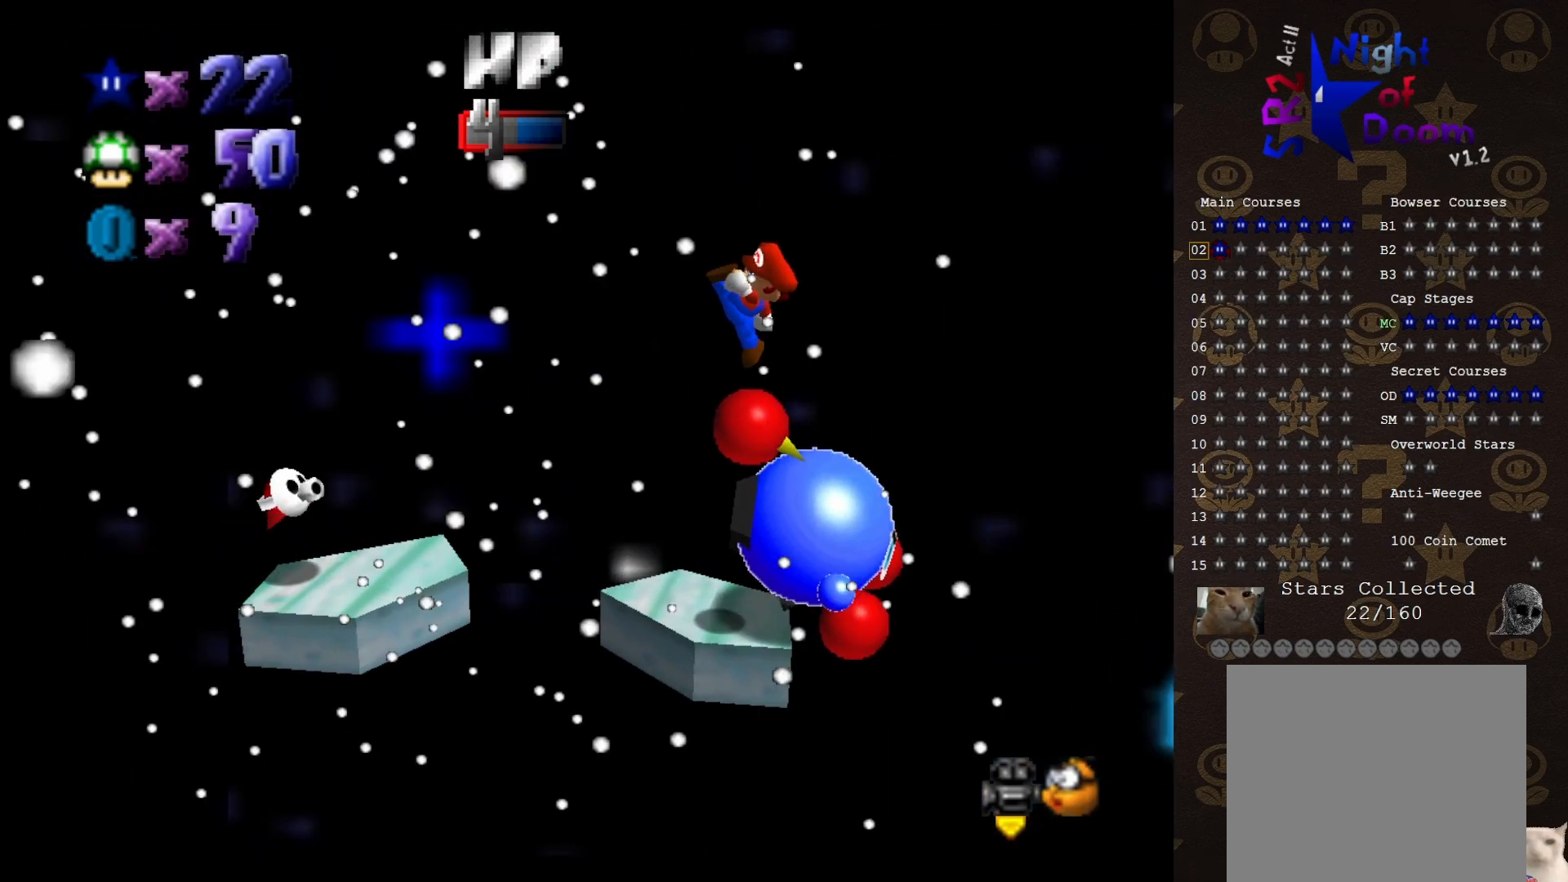
{"buttons": [], "left_stick": "right", "events": [[50, "START", "down"], [50, "left_stick", "up-right"], [200, "START", "up"], [200, "left_stick", "right"], [400, "START", "down"], [467, "START", "up"]]}
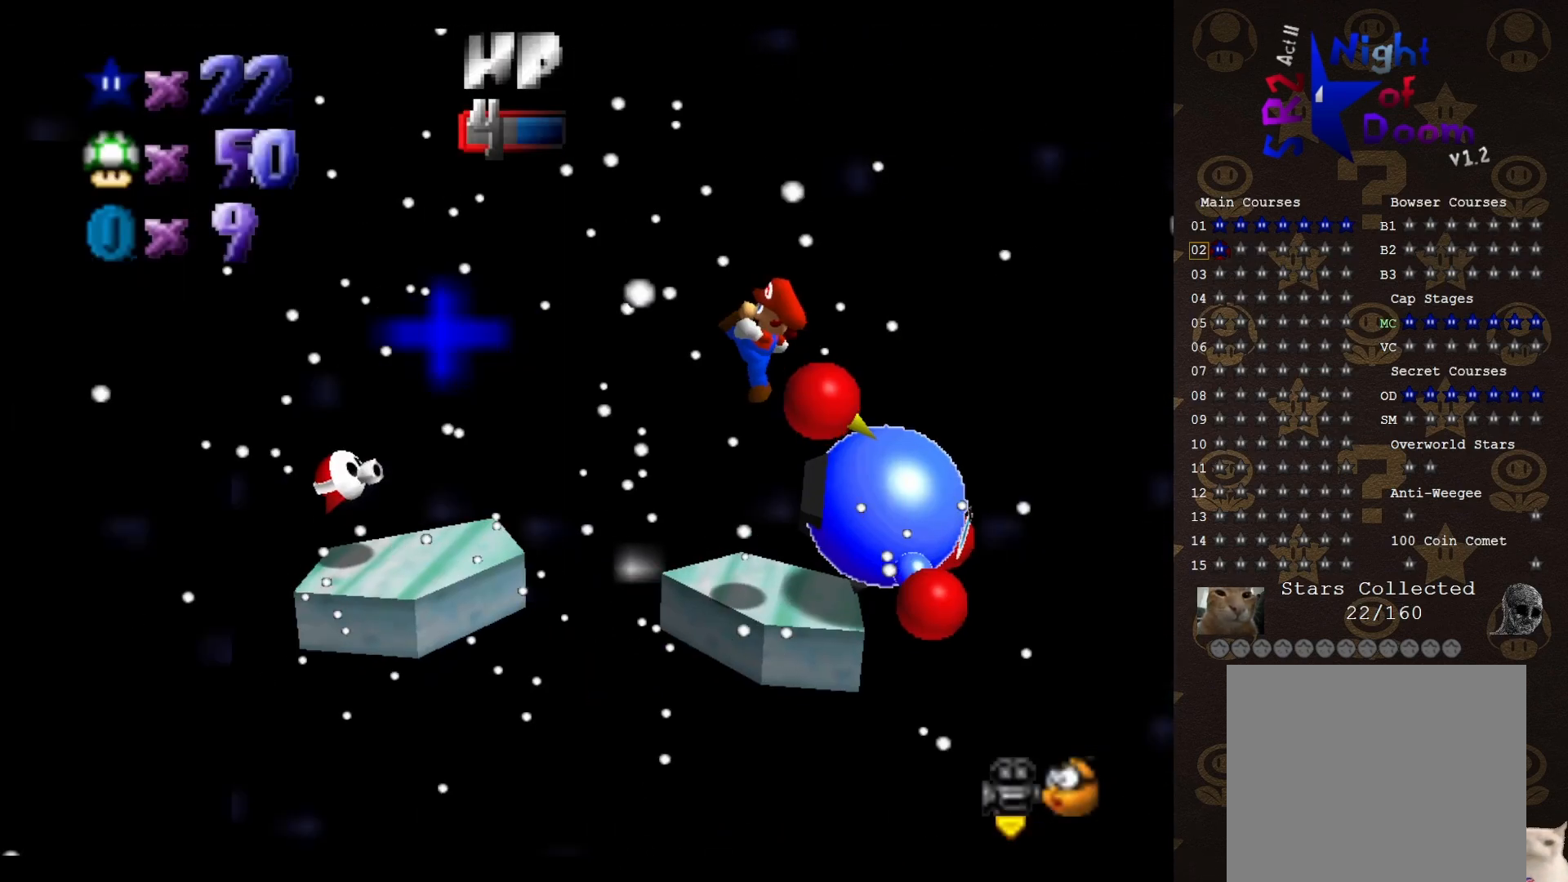
{"buttons": [], "left_stick": "up-right", "events": [[100, "START", "down"], [133, "START", "up"], [317, "left_stick", "up-right"], [383, "START", "down"], [467, "START", "up"]]}
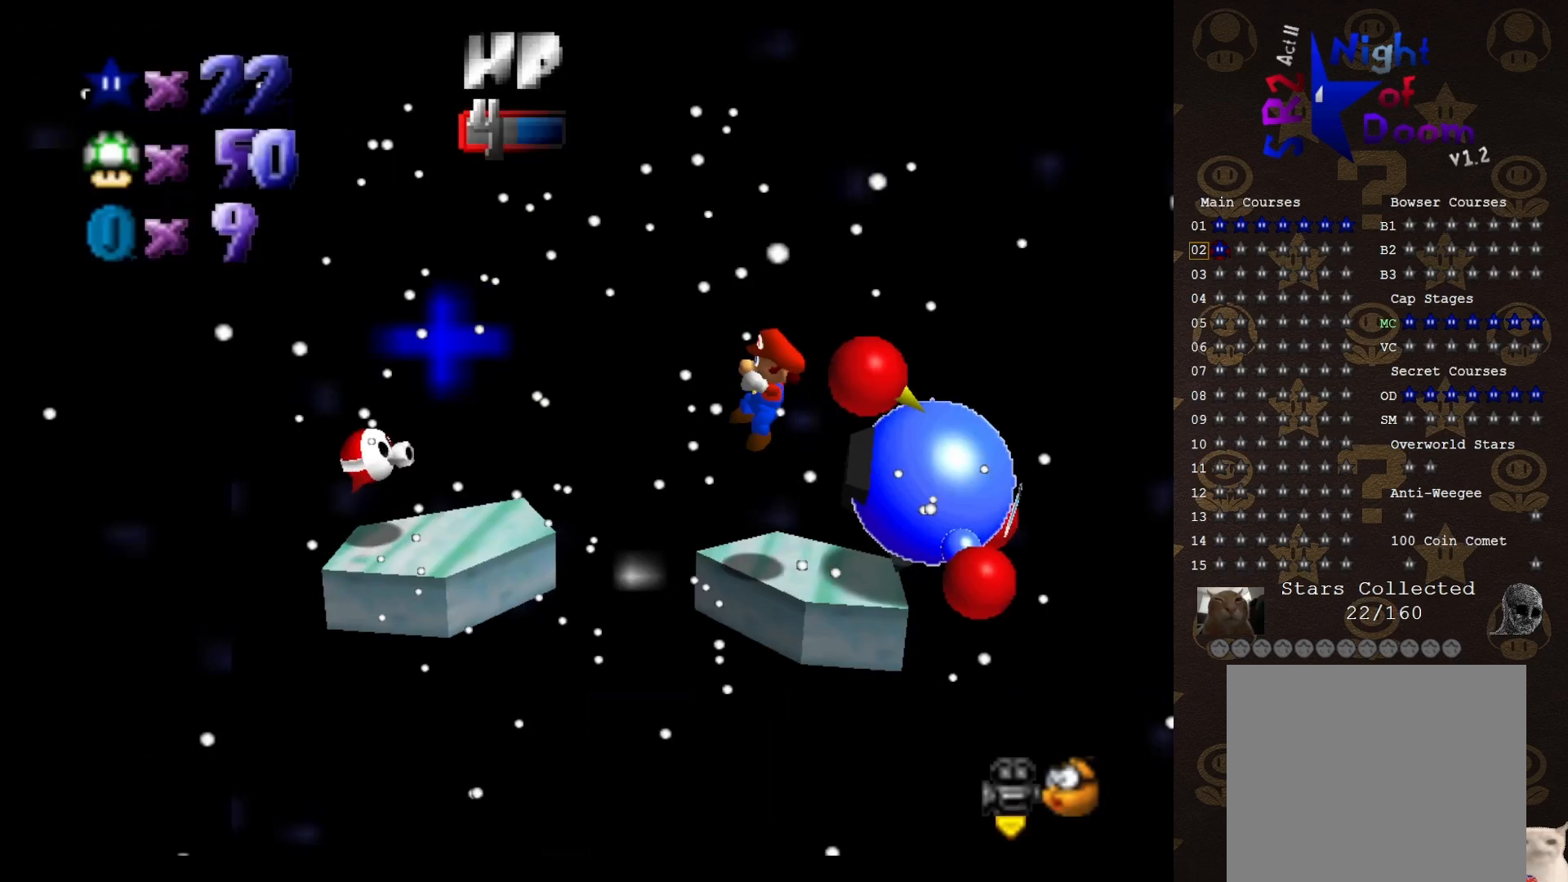
{"buttons": [], "left_stick": "up-right", "events": [[33, "START", "down"], [100, "left_stick", "right"], [133, "START", "up"], [317, "left_stick", "up-right"], [417, "START", "down"], [483, "START", "up"]]}
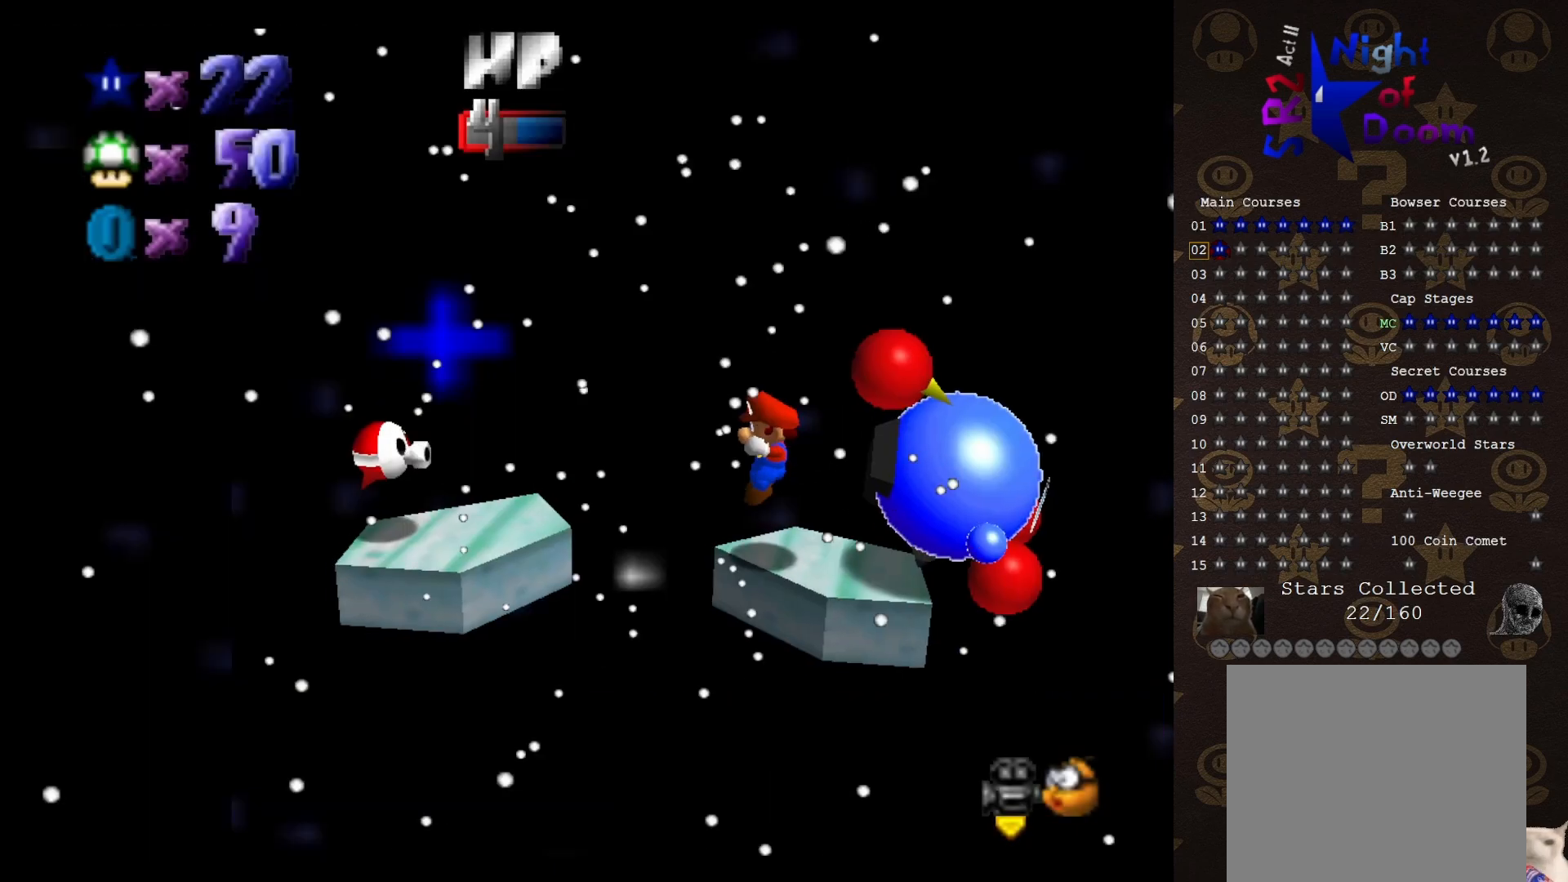
{"buttons": ["A"], "left_stick": "left", "events": [[33, "START", "down"], [183, "START", "up"], [183, "left_stick", "center"], [333, "A", "down"], [400, "A", "up"], [467, "A", "down"], [500, "left_stick", "left"]]}
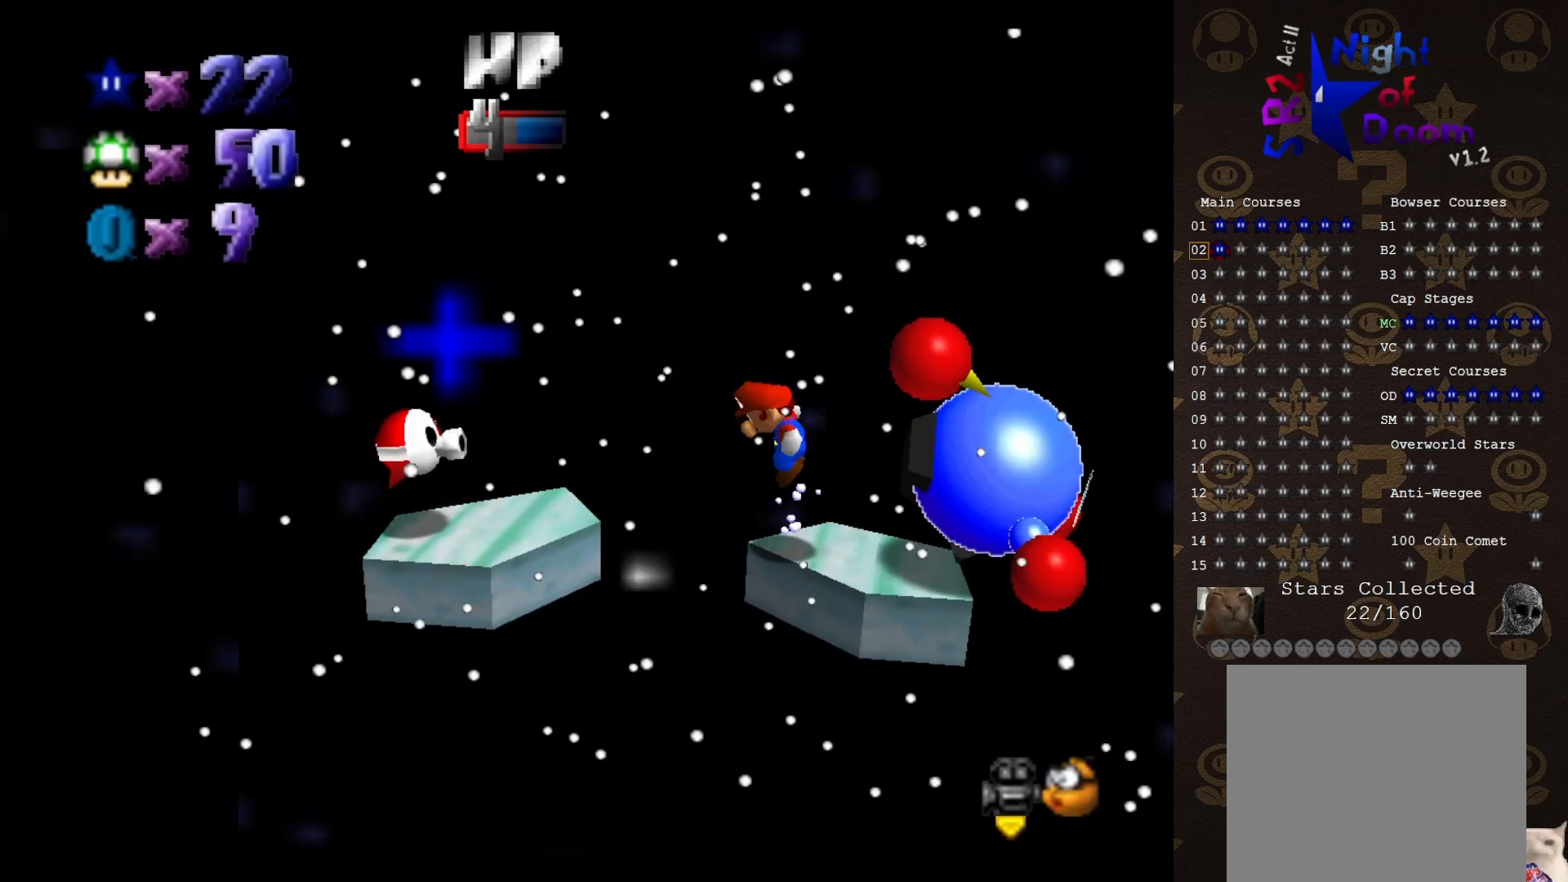
{"buttons": ["A"], "left_stick": "left", "events": []}
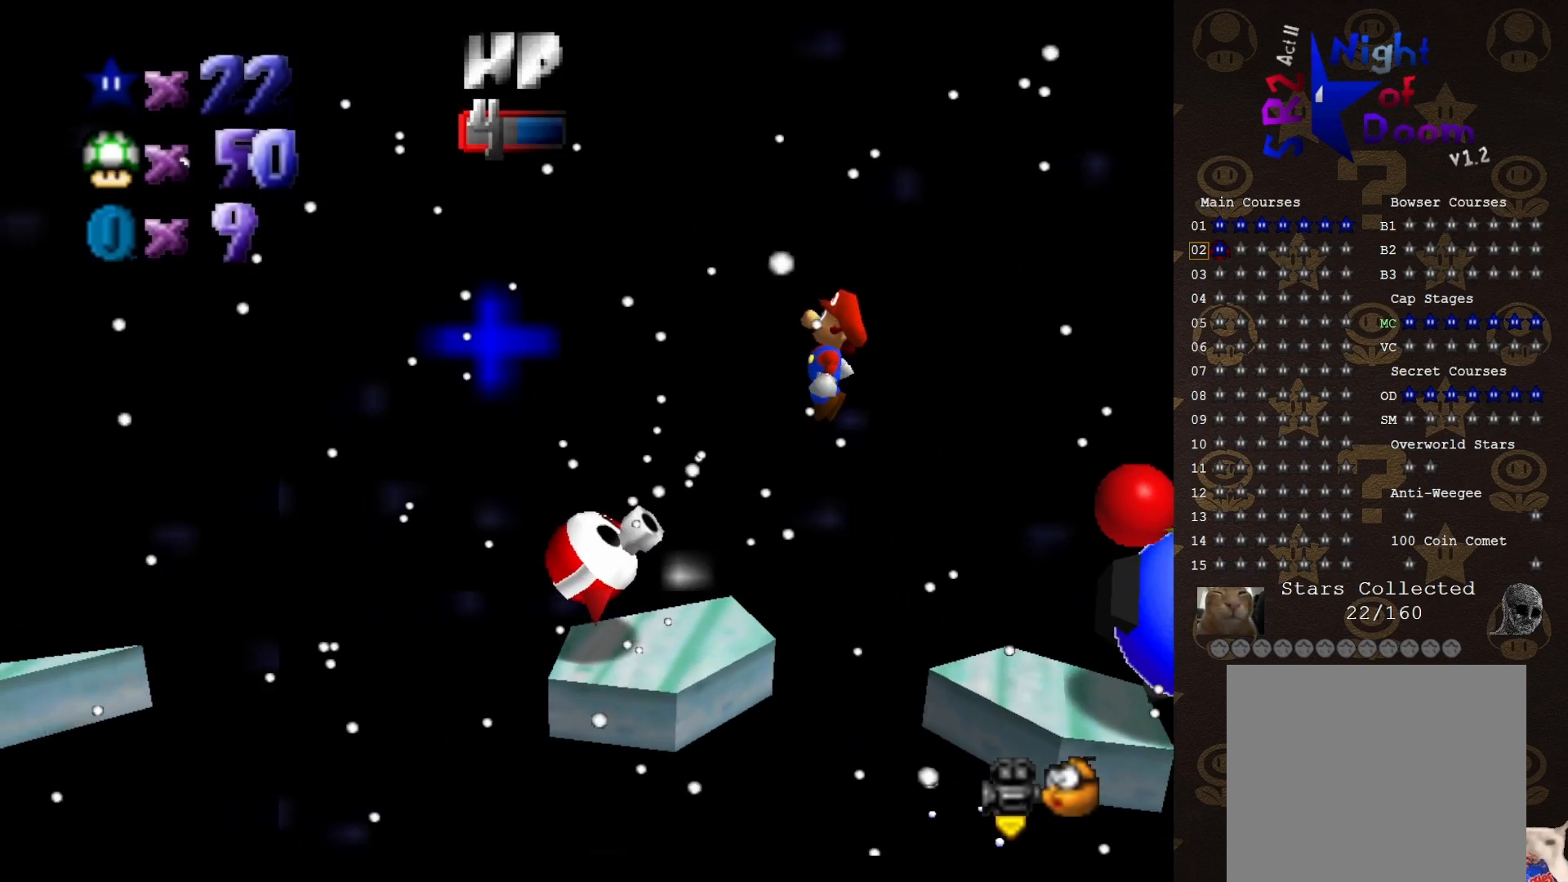
{"buttons": [], "left_stick": "right", "events": [[17, "left_stick", "down-left"], [117, "B", "down"], [117, "left_stick", "down"], [250, "A", "up"], [250, "B", "up"], [250, "START", "down"], [250, "left_stick", "right"], [417, "START", "up"]]}
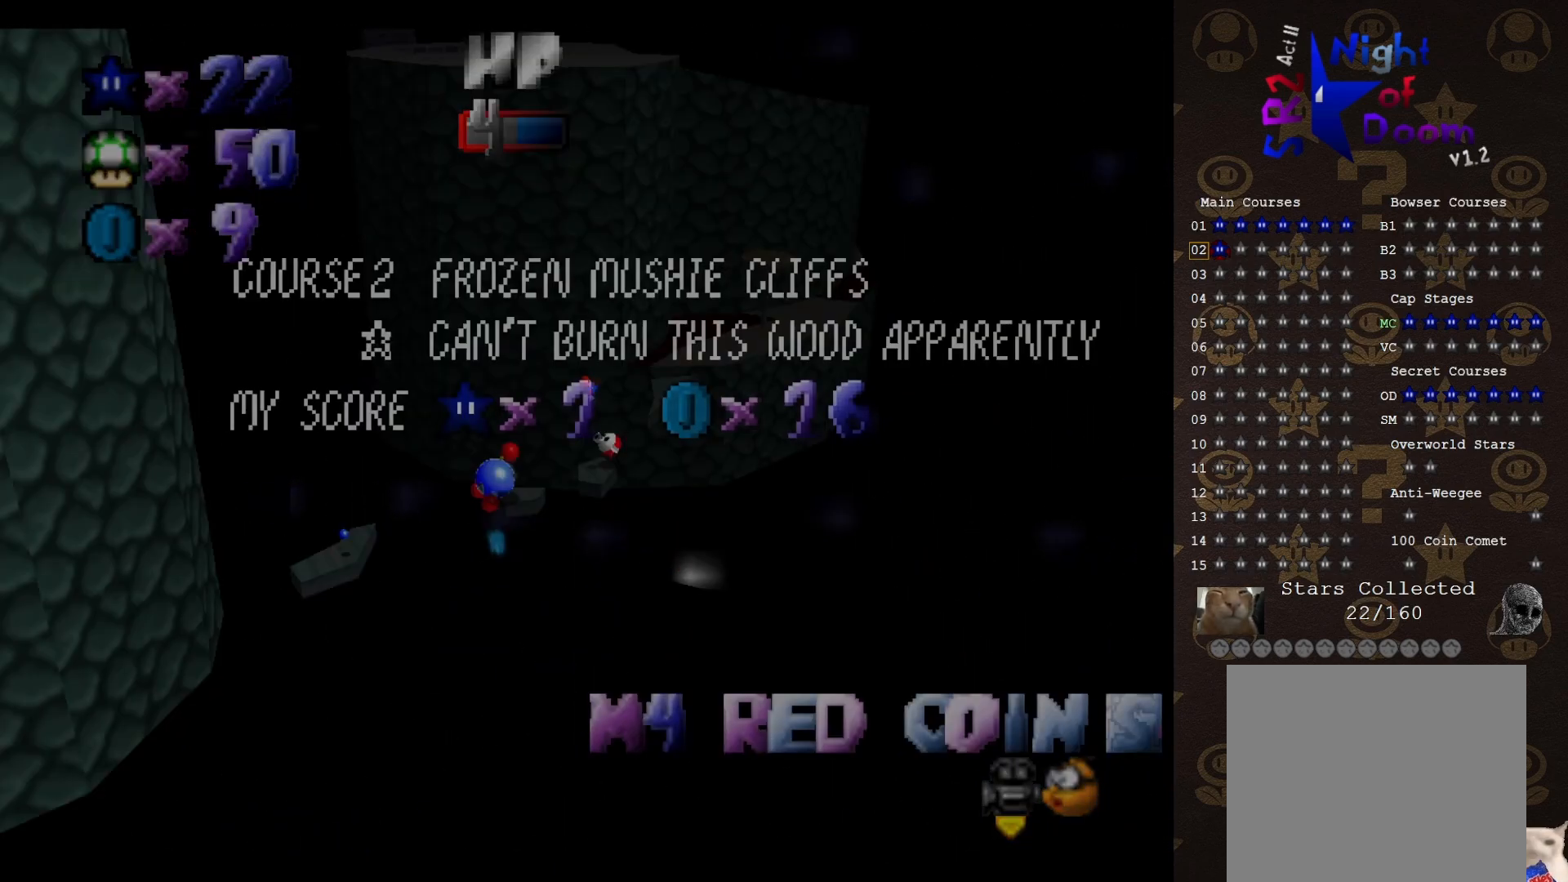
{"buttons": [], "left_stick": "up-right", "events": [[133, "left_stick", "up"], [167, "START", "down"], [250, "START", "up"], [283, "left_stick", "up-right"], [317, "START", "down"], [417, "START", "up"]]}
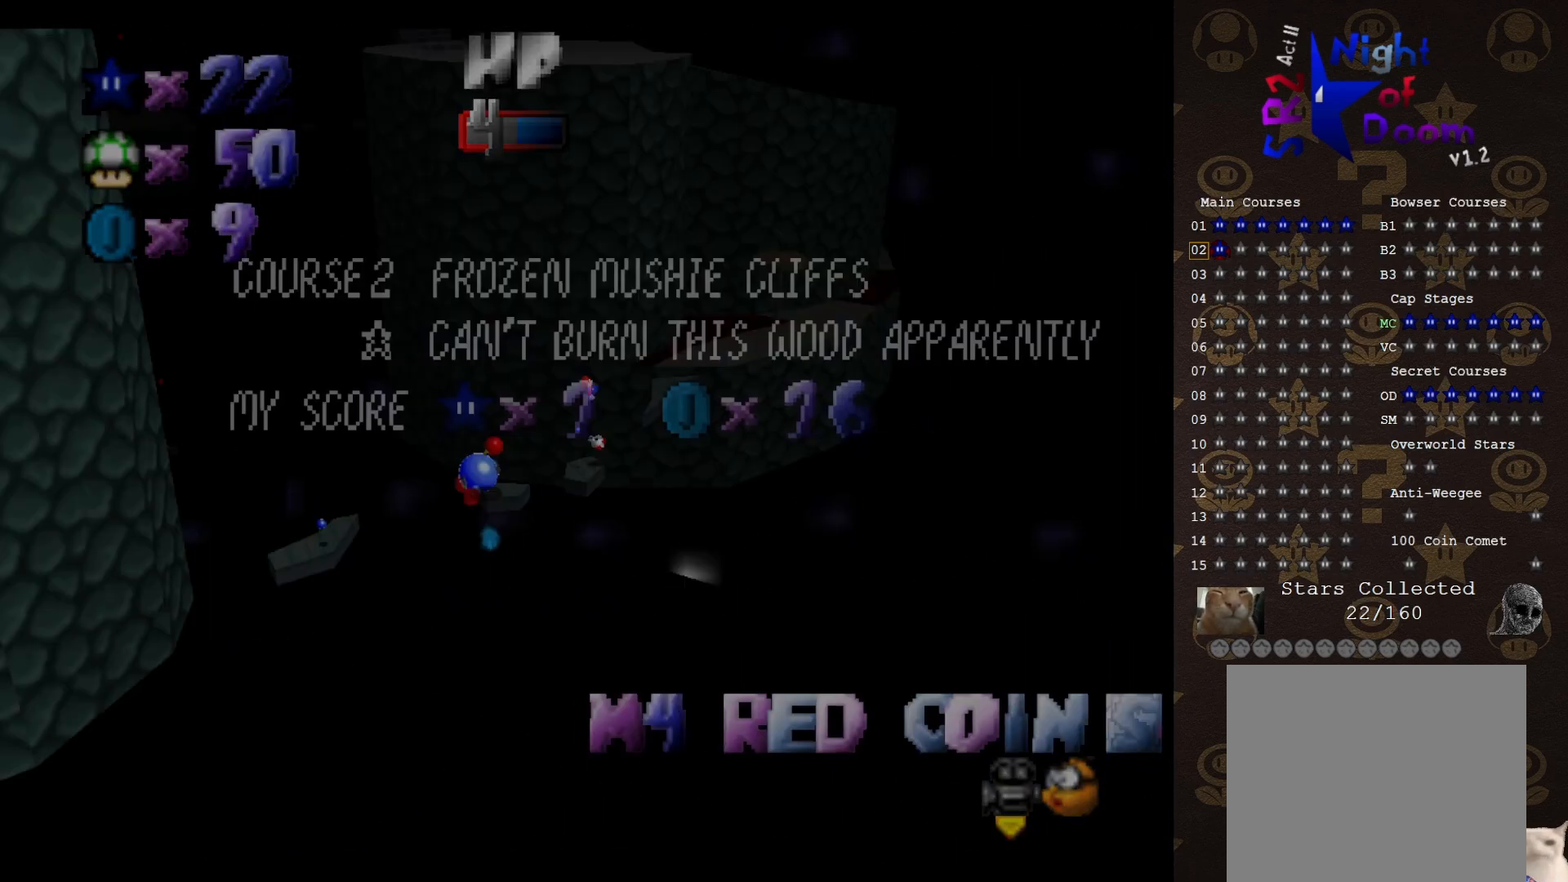
{"buttons": [], "left_stick": "up-right", "events": []}
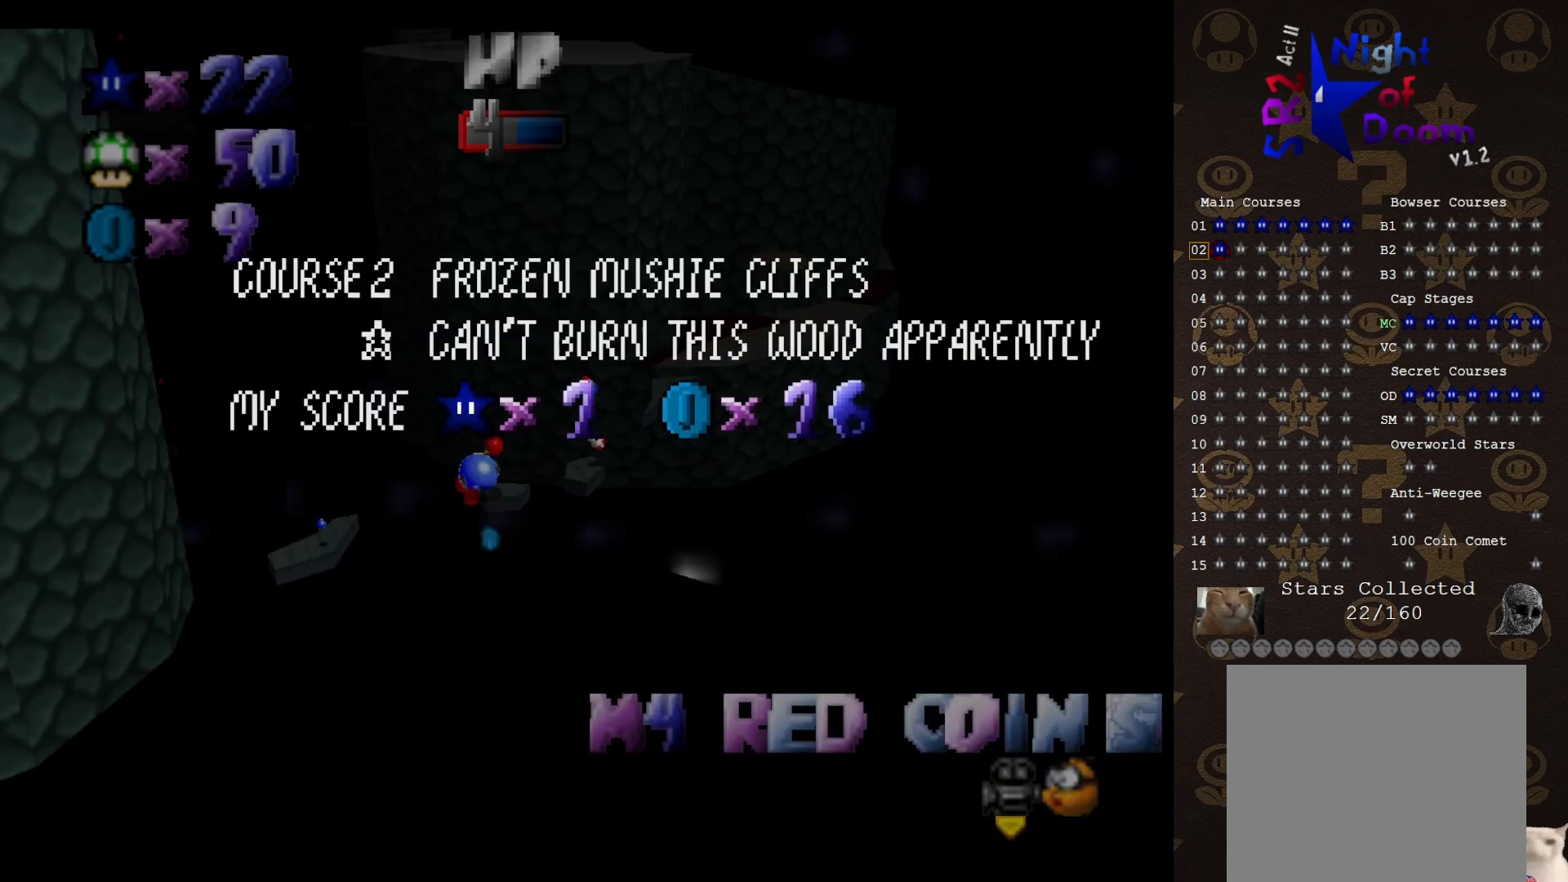
{"buttons": [], "left_stick": "up-right", "events": [[50, "START", "down"], [83, "left_stick", "right"], [117, "START", "up"], [200, "START", "down"], [300, "START", "up"], [433, "left_stick", "up-right"]]}
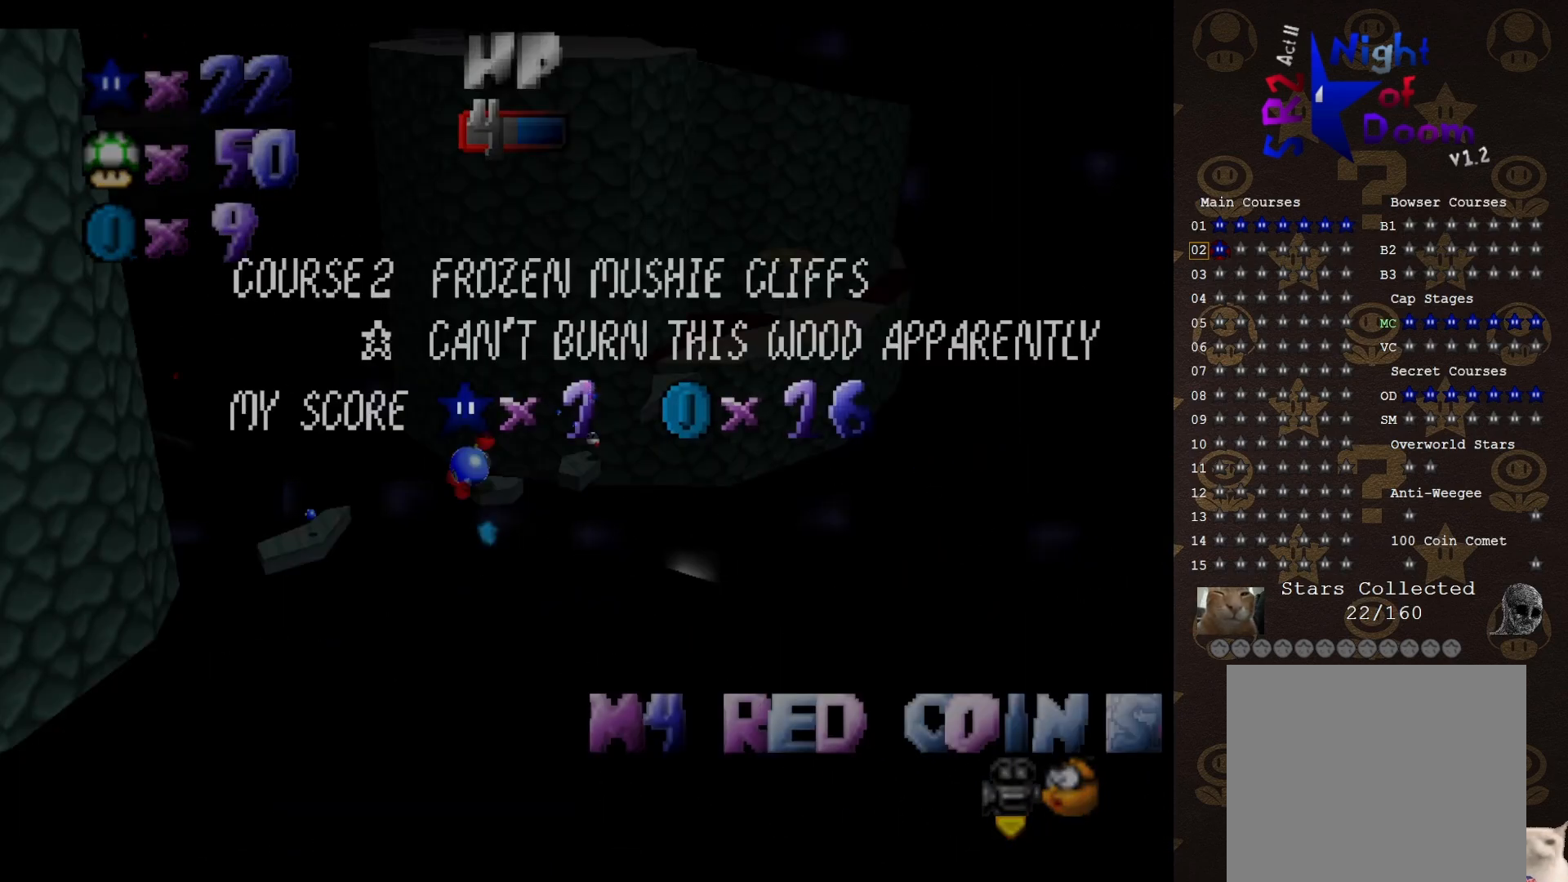
{"buttons": ["START"], "left_stick": "up-right", "events": [[500, "START", "down"]]}
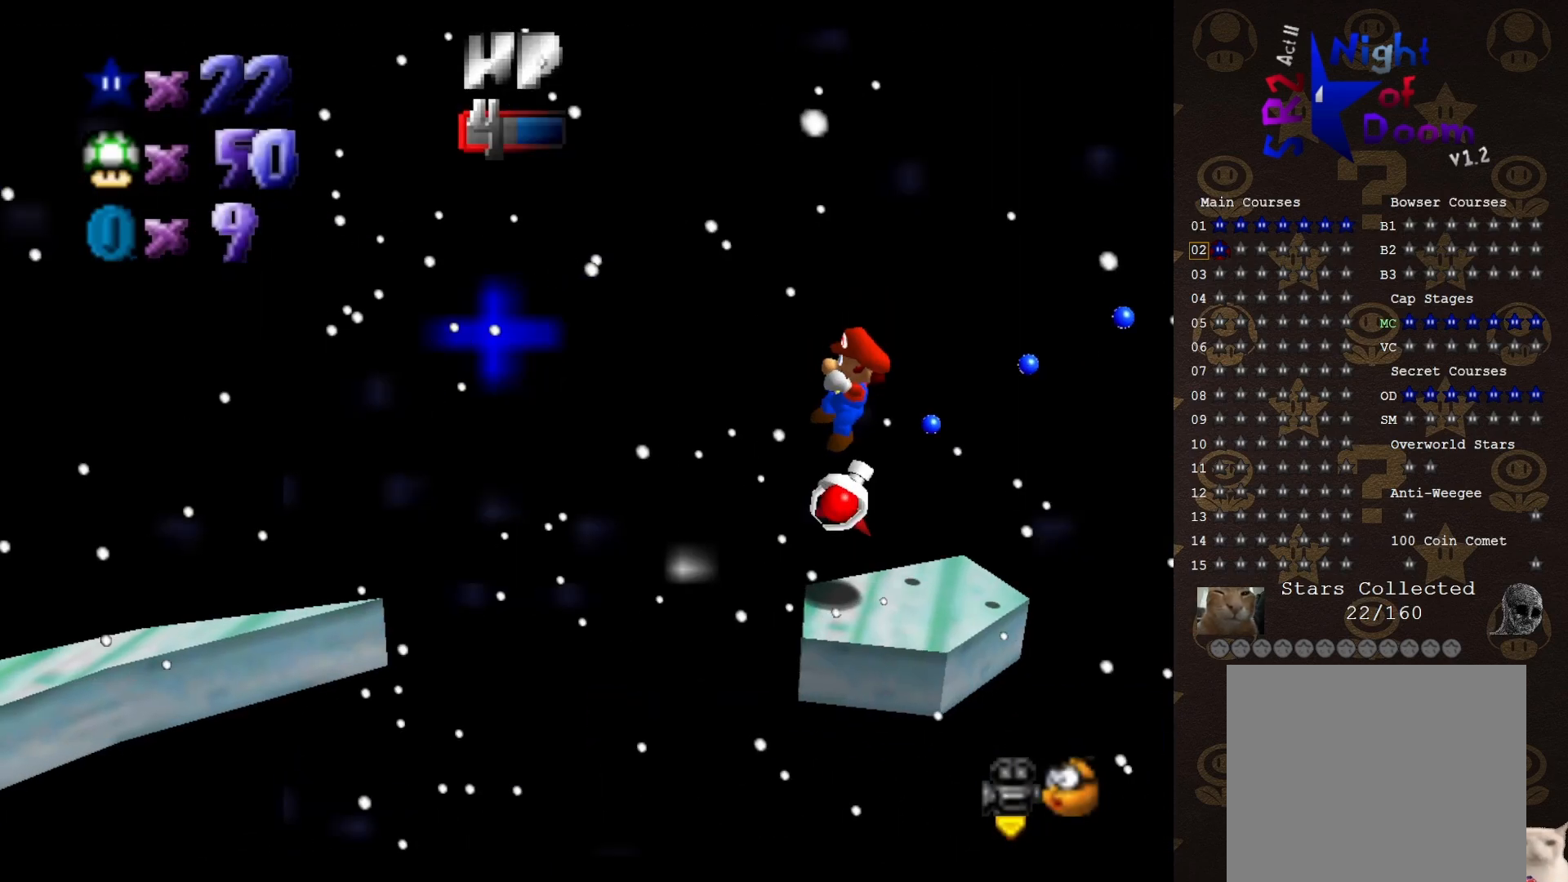
{"buttons": [], "left_stick": "up-right", "events": [[100, "START", "up"]]}
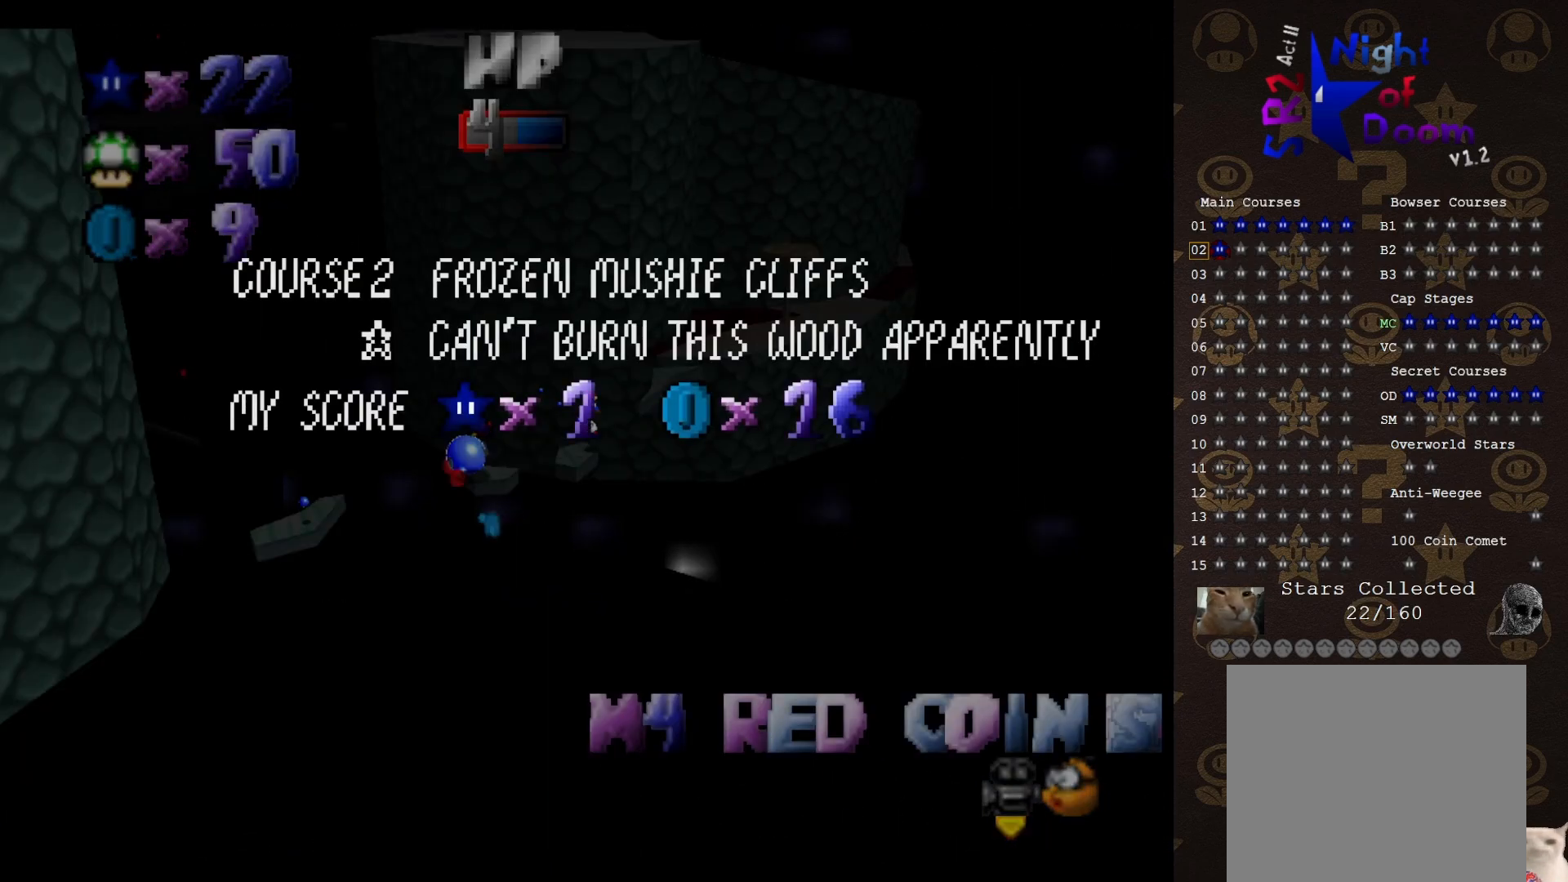
{"buttons": [], "left_stick": "up-right", "events": [[167, "START", "down"], [250, "START", "up"], [283, "START", "down"], [483, "START", "up"]]}